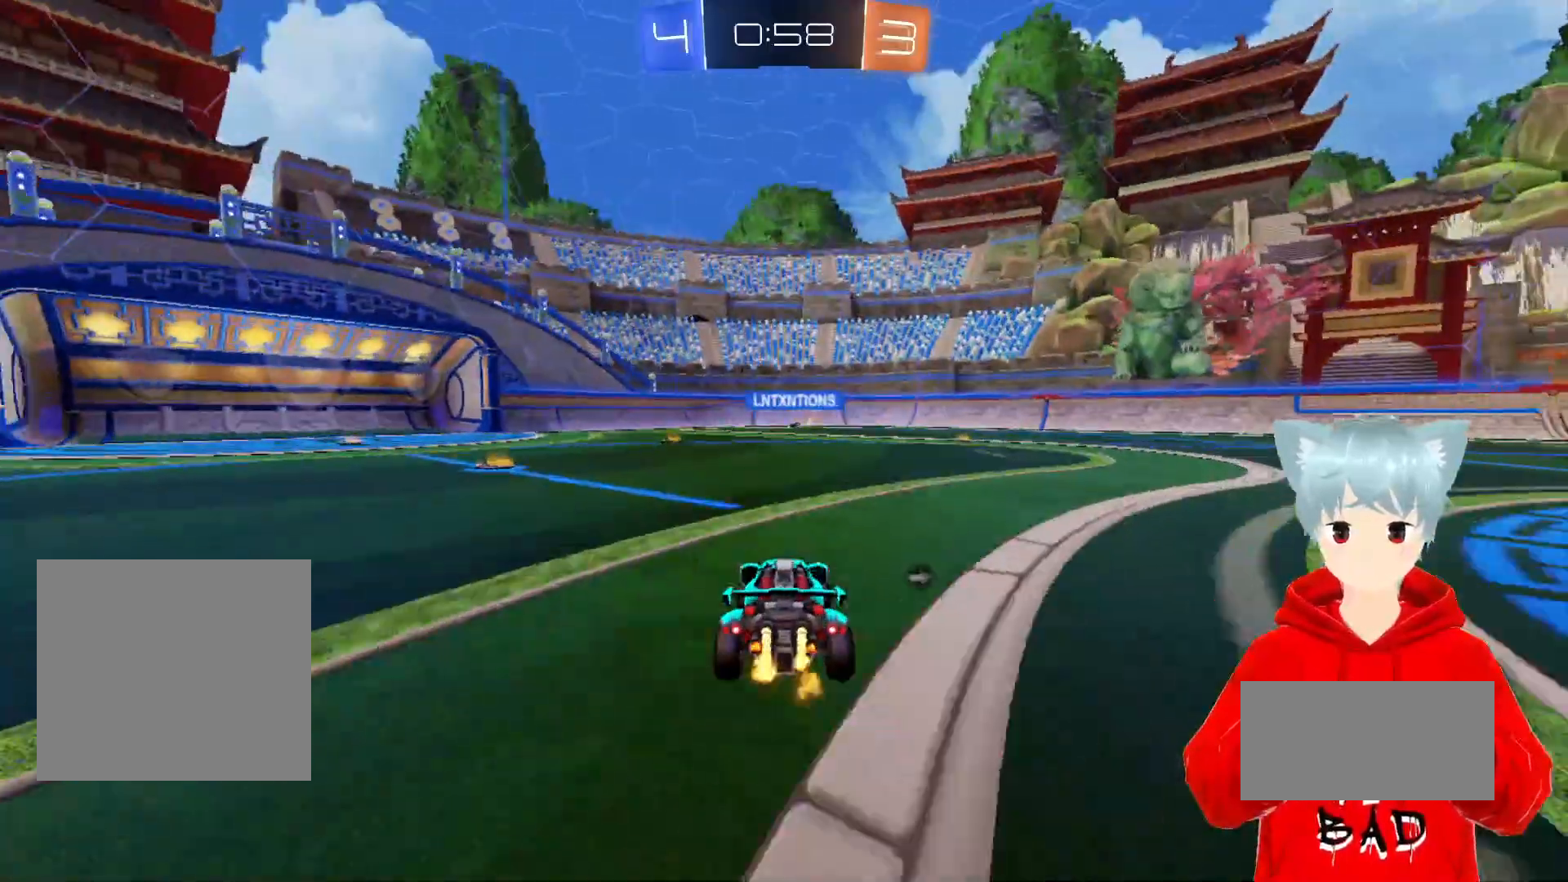
Gameplay with a controller (Xbox layout); each line is a JSON object with the inputs held at the frame after it. "events" lists button and stick changes between this image and that frame as [ms after this image, input, new state], when the widget could be followed in between.
{"buttons": ["R2"], "left_stick": "up", "right_stick": "center", "events": [[150, "left_stick", "up"], [167, "X", "down"], [267, "X", "up"], [317, "X", "down"], [483, "X", "up"]]}
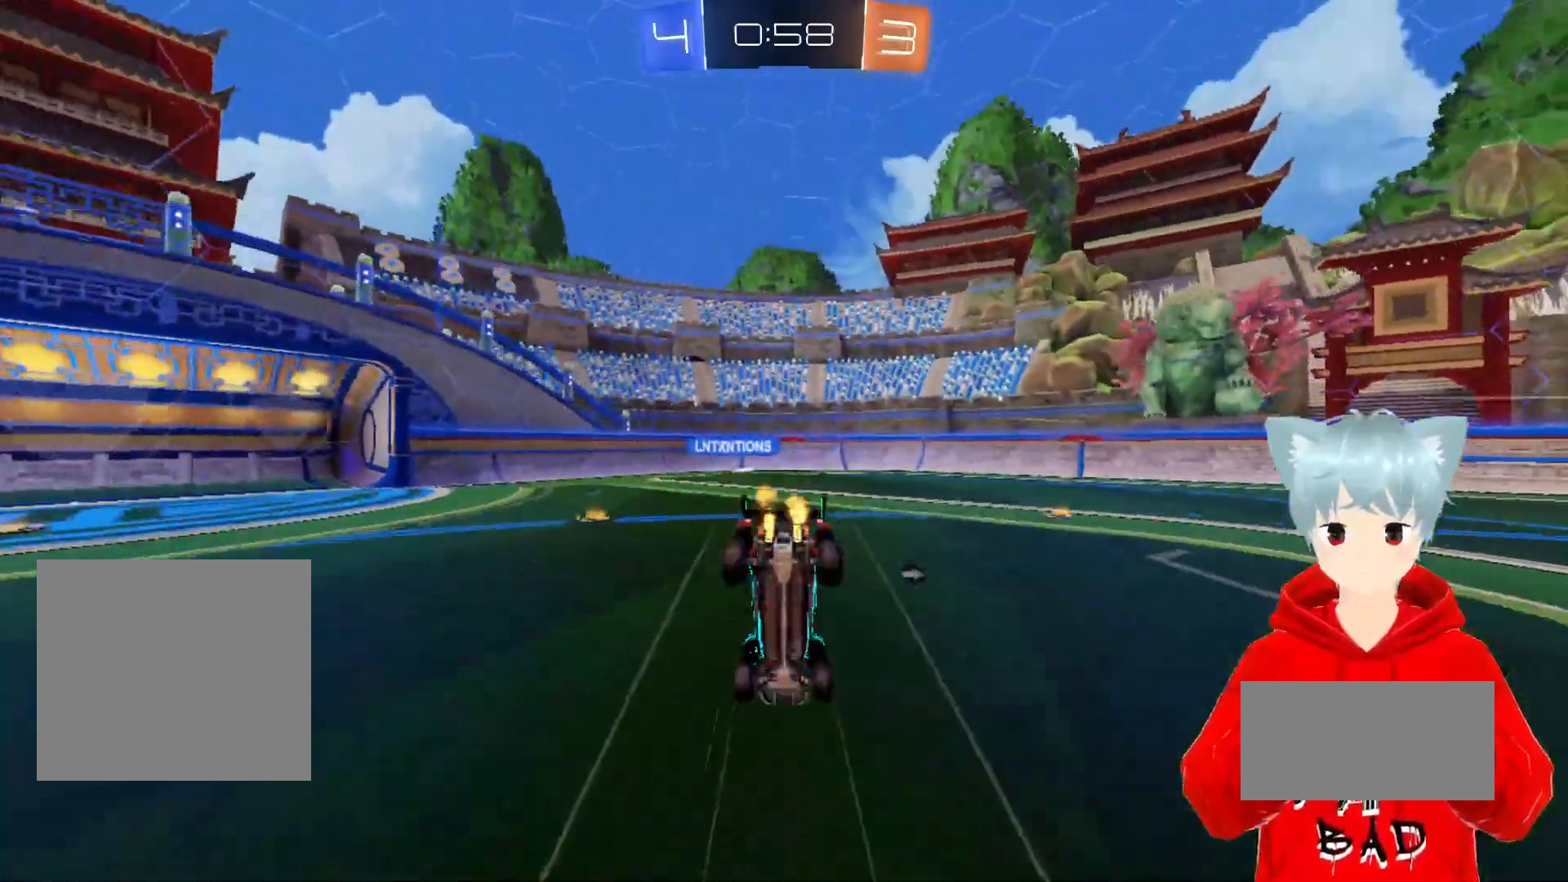
{"buttons": ["R2"], "left_stick": "center", "right_stick": "center", "events": [[67, "left_stick", "center"], [117, "Y", "down"], [233, "Y", "up"]]}
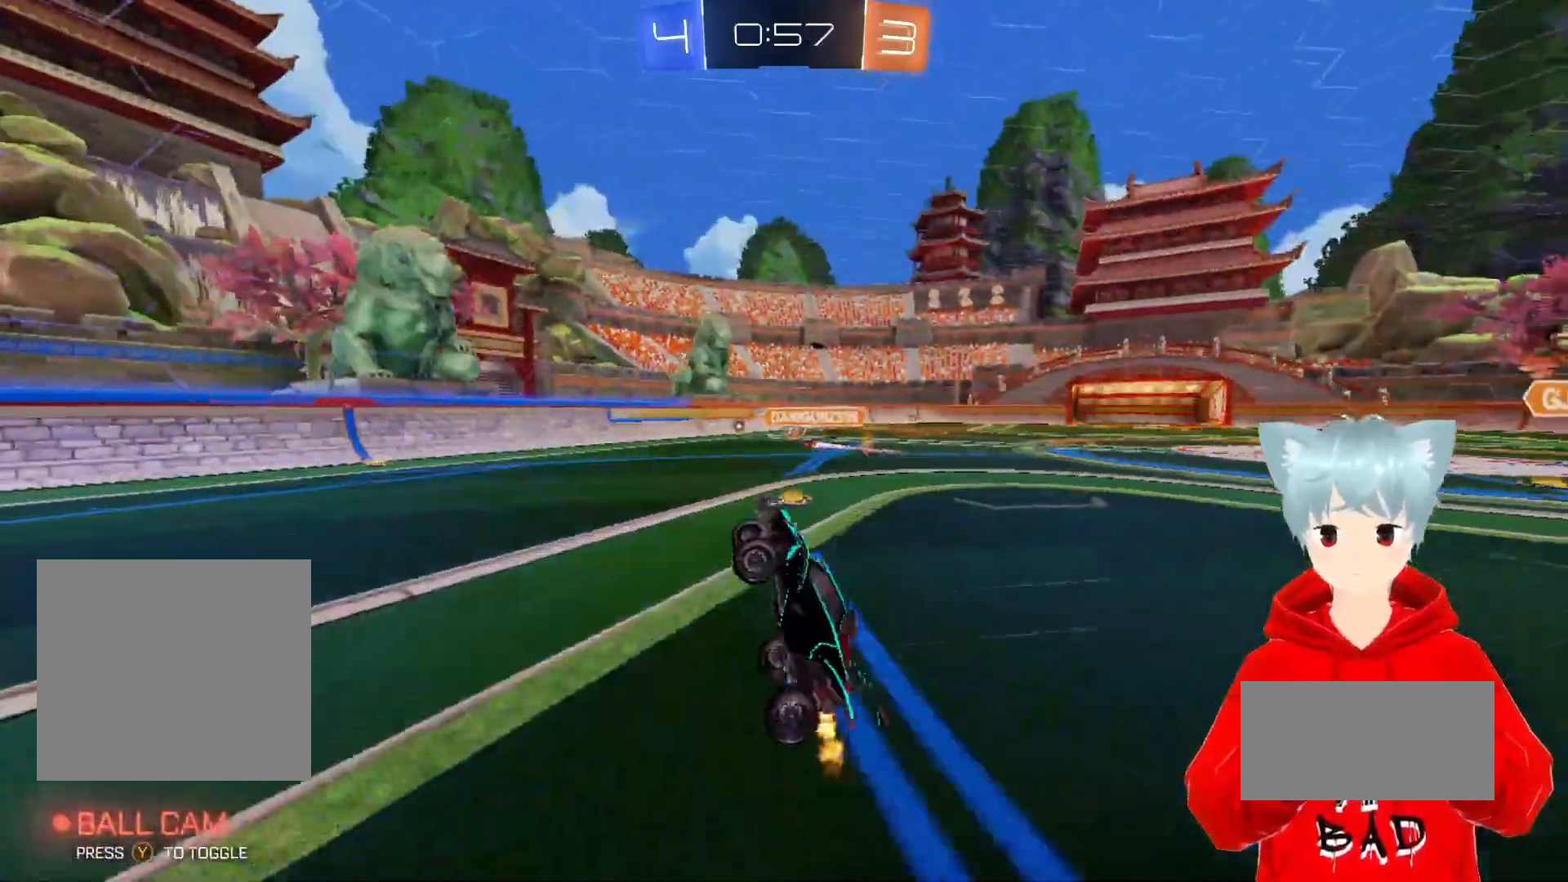
{"buttons": ["R2"], "left_stick": "left", "right_stick": "center", "events": [[183, "R2", "up"], [233, "left_stick", "left"], [333, "R2", "down"]]}
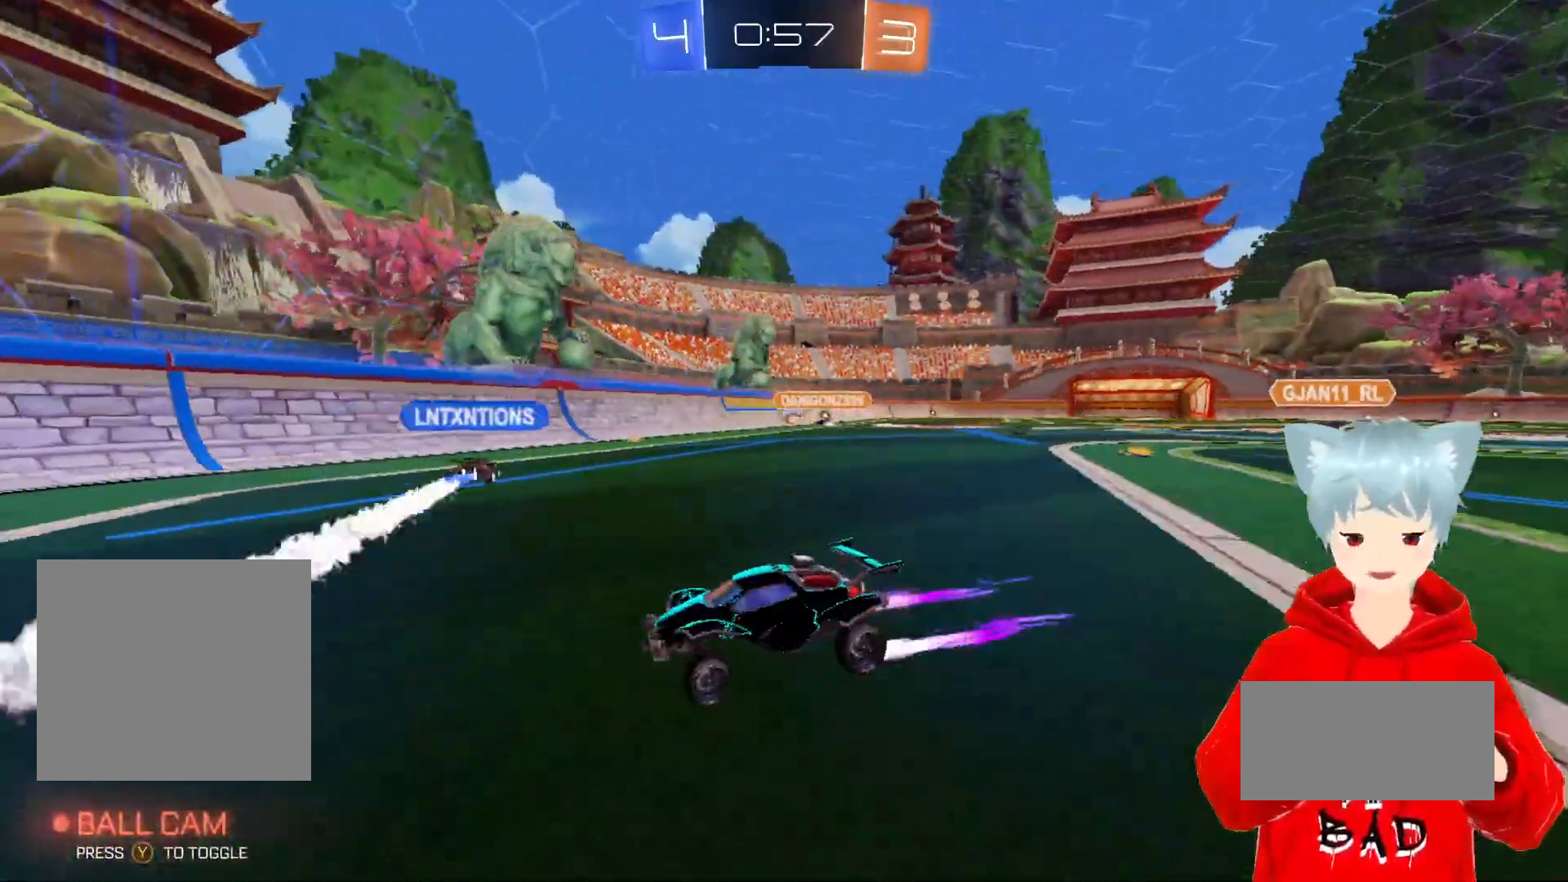
{"buttons": ["R2"], "left_stick": "left", "right_stick": "center", "events": [[183, "L1", "down"], [350, "L1", "up"]]}
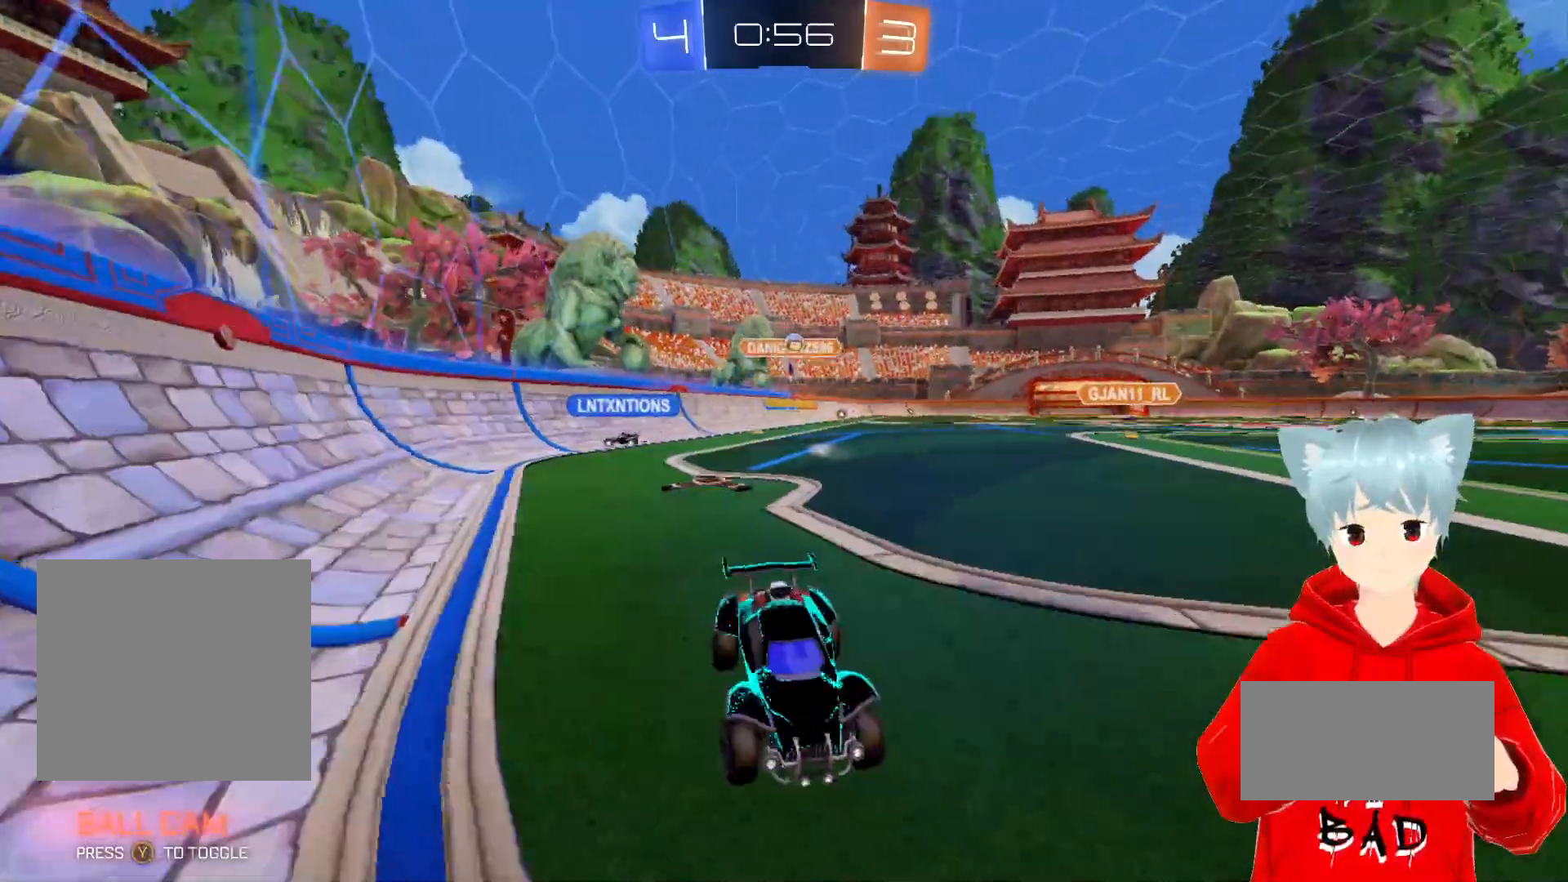
{"buttons": ["R2"], "left_stick": "left", "right_stick": "center", "events": []}
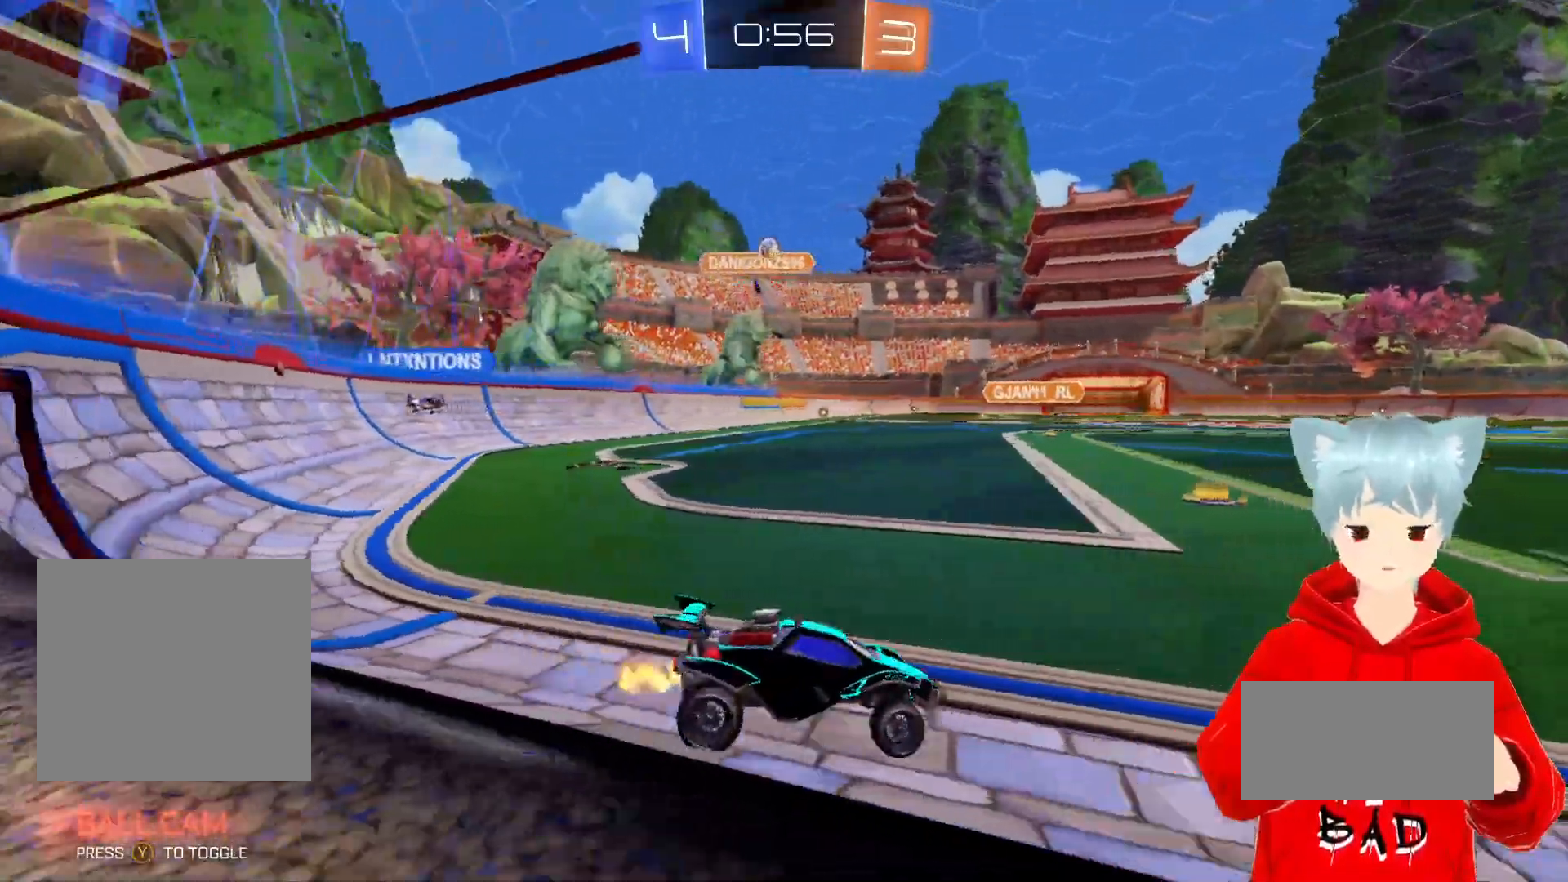
{"buttons": [], "left_stick": "left", "right_stick": "center", "events": [[50, "R2", "up"]]}
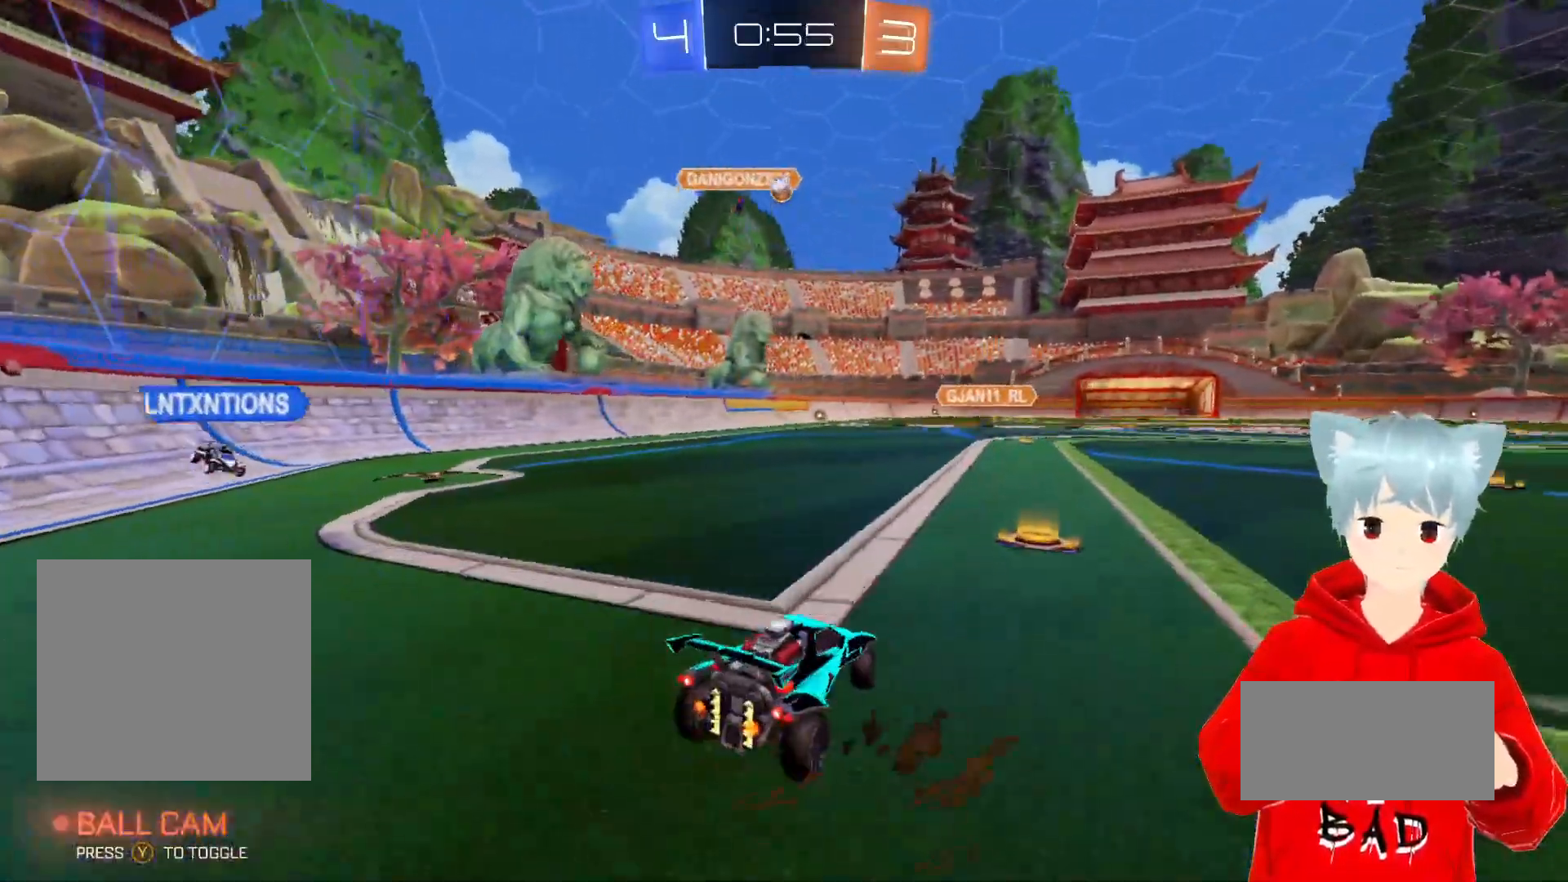
{"buttons": ["R2"], "left_stick": "center", "right_stick": "center", "events": [[17, "left_stick", "center"], [100, "R2", "down"], [150, "left_stick", "right"], [300, "left_stick", "center"]]}
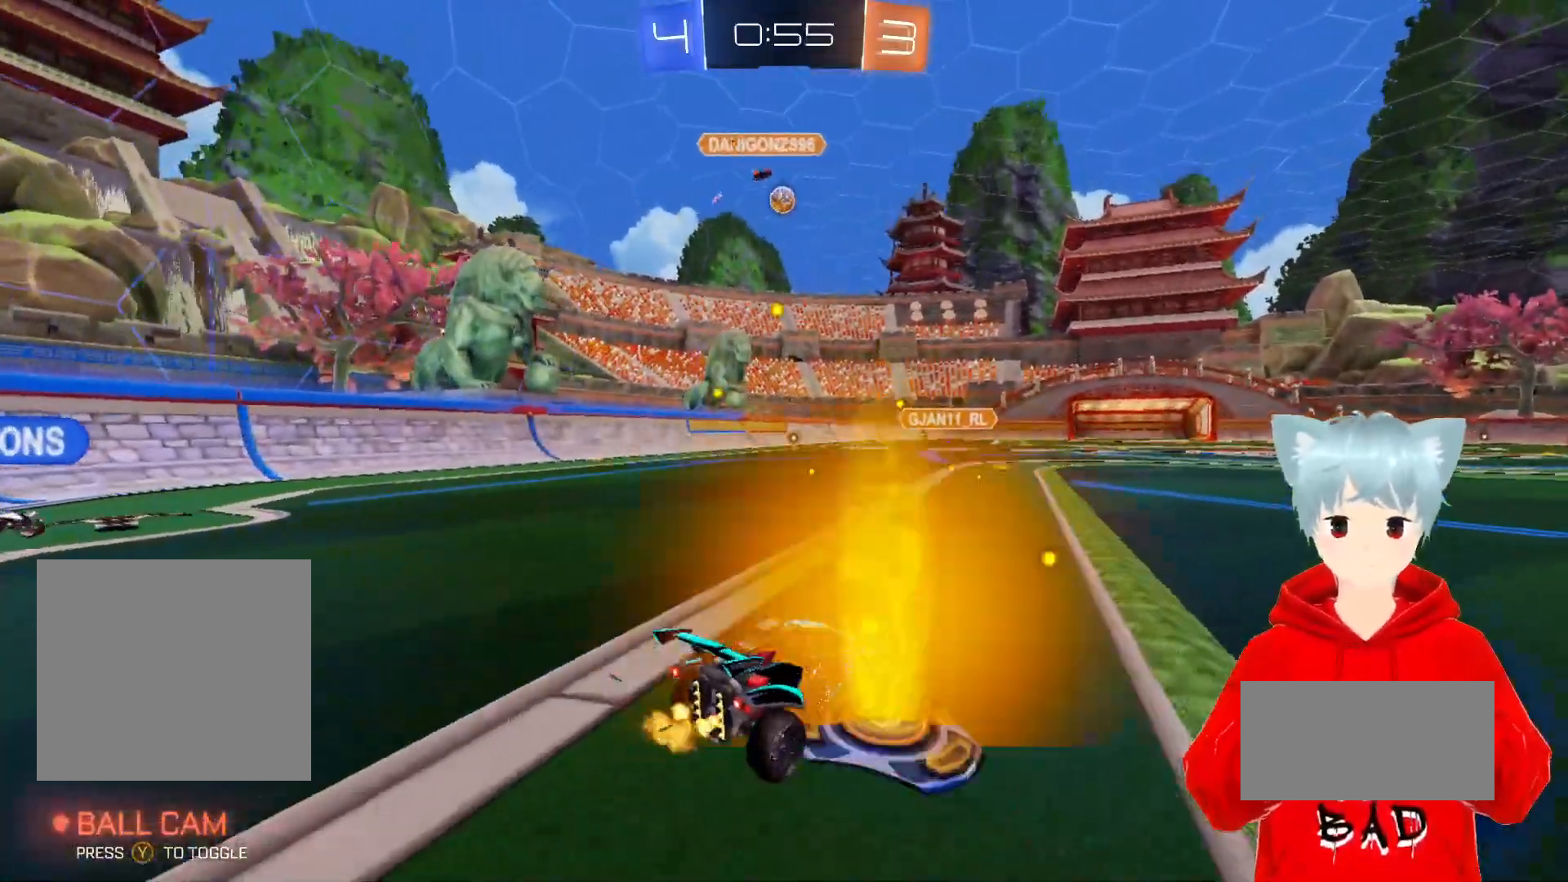
{"buttons": [], "left_stick": "center", "right_stick": "center", "events": [[117, "left_stick", "right"], [350, "left_stick", "center"], [433, "R2", "up"]]}
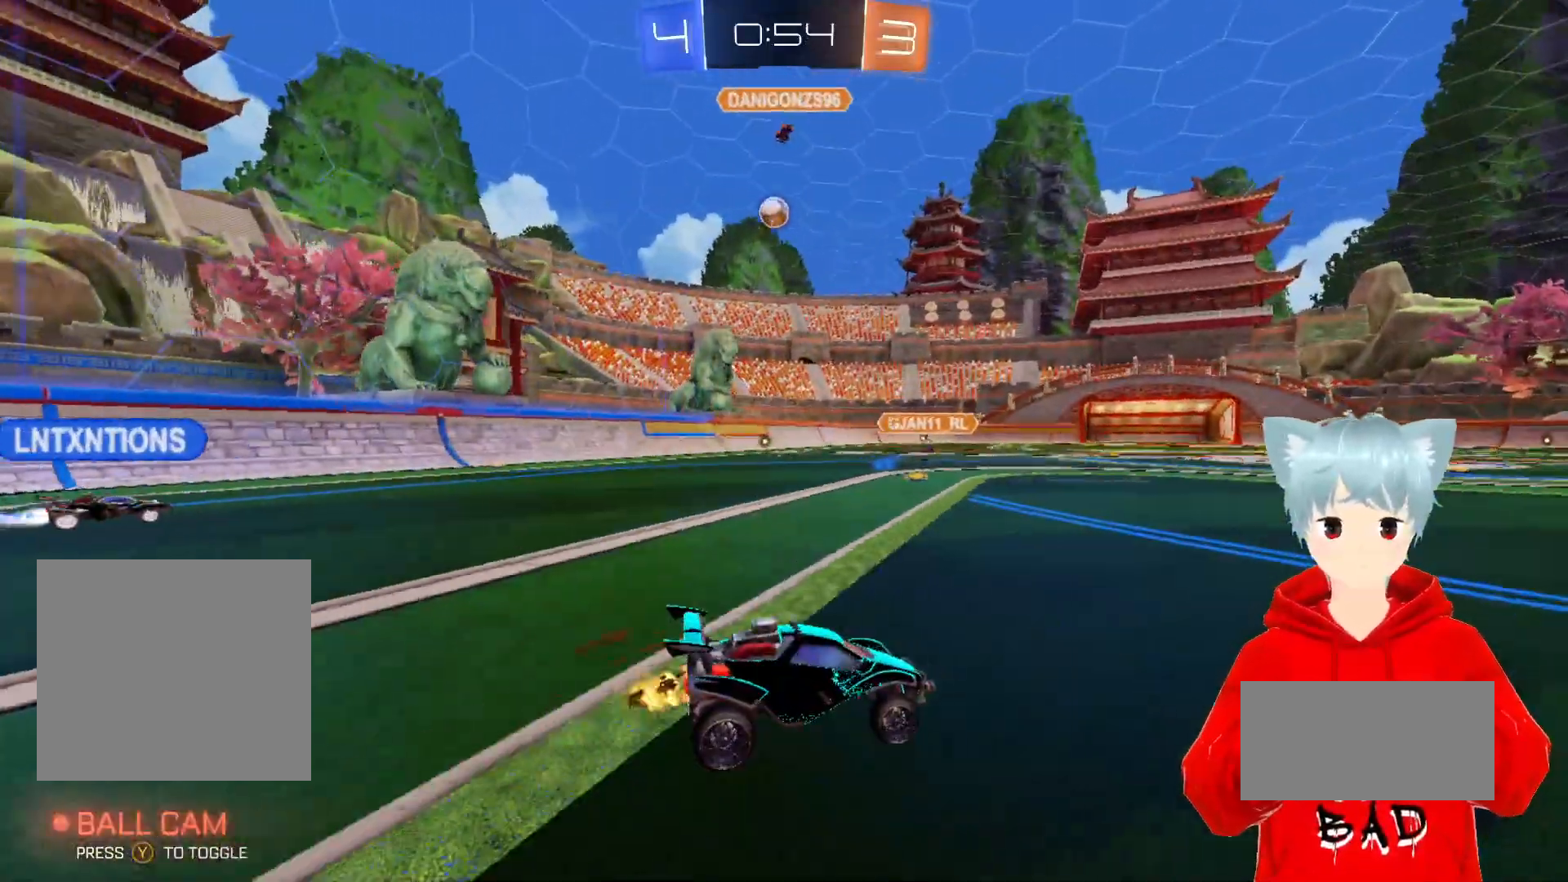
{"buttons": [], "left_stick": "center", "right_stick": "center", "events": [[217, "R2", "down"], [250, "left_stick", "right"], [350, "left_stick", "center"], [467, "R2", "up"]]}
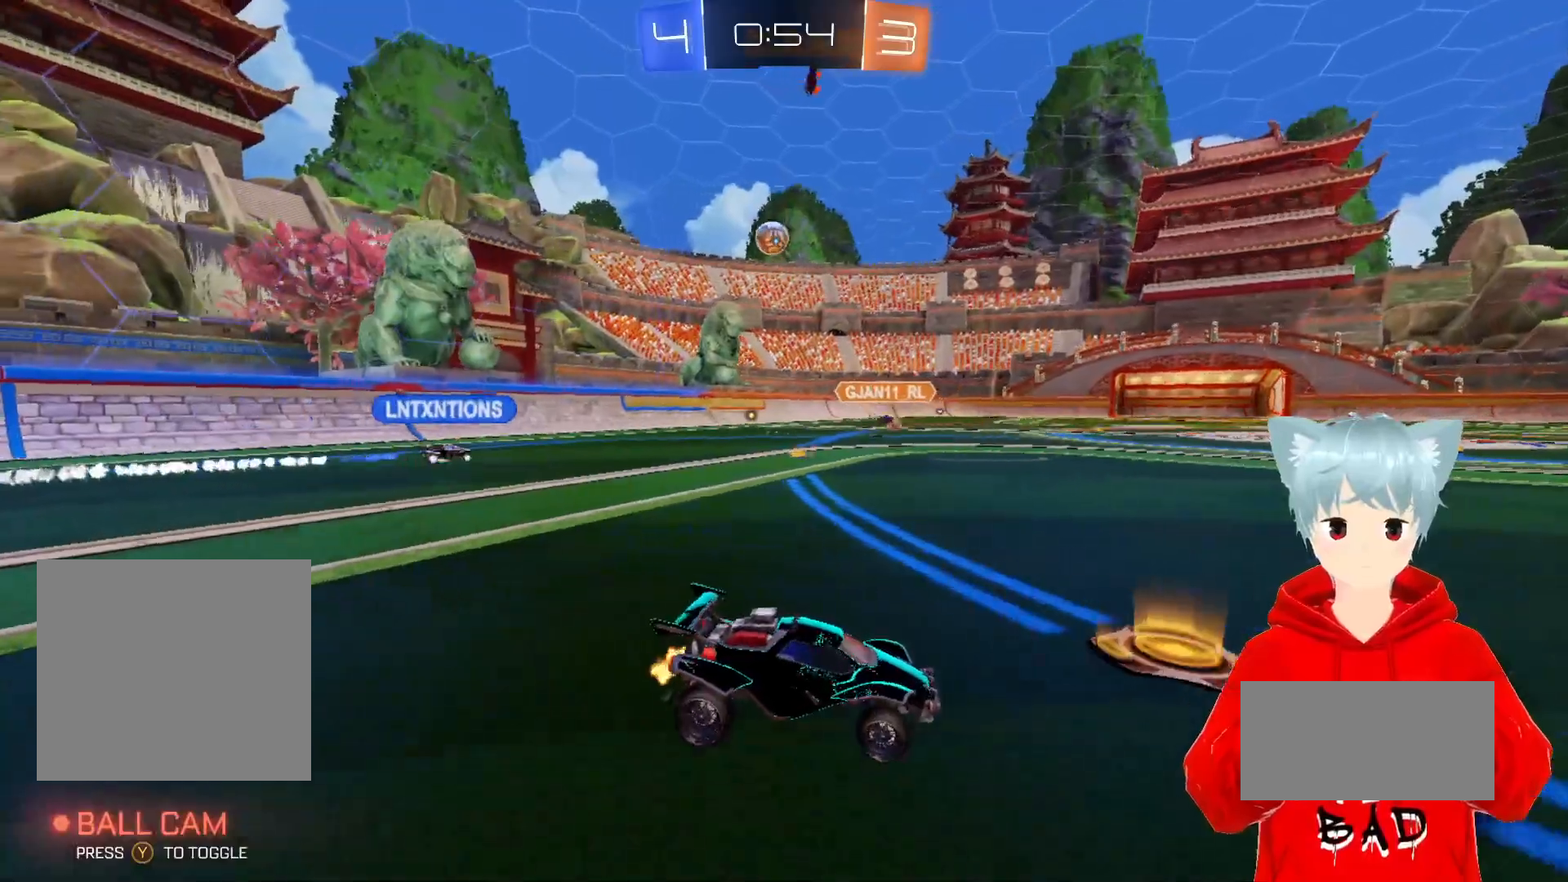
{"buttons": [], "left_stick": "right", "right_stick": "center", "events": [[50, "R2", "down"], [167, "left_stick", "right"], [467, "R2", "up"]]}
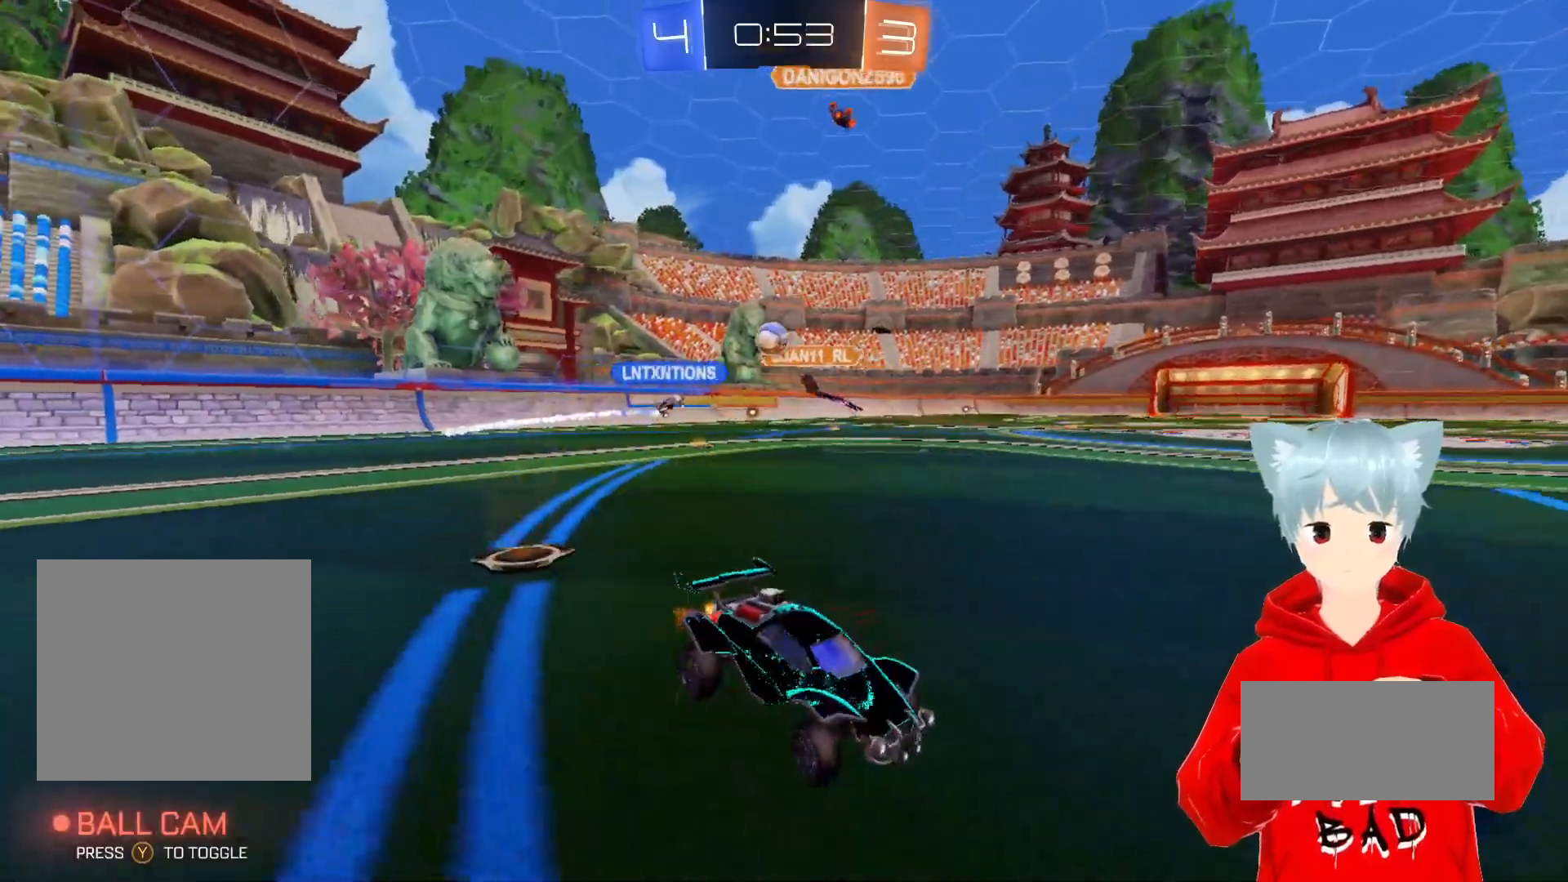
{"buttons": ["R2"], "left_stick": "right", "right_stick": "center", "events": [[217, "R2", "down"]]}
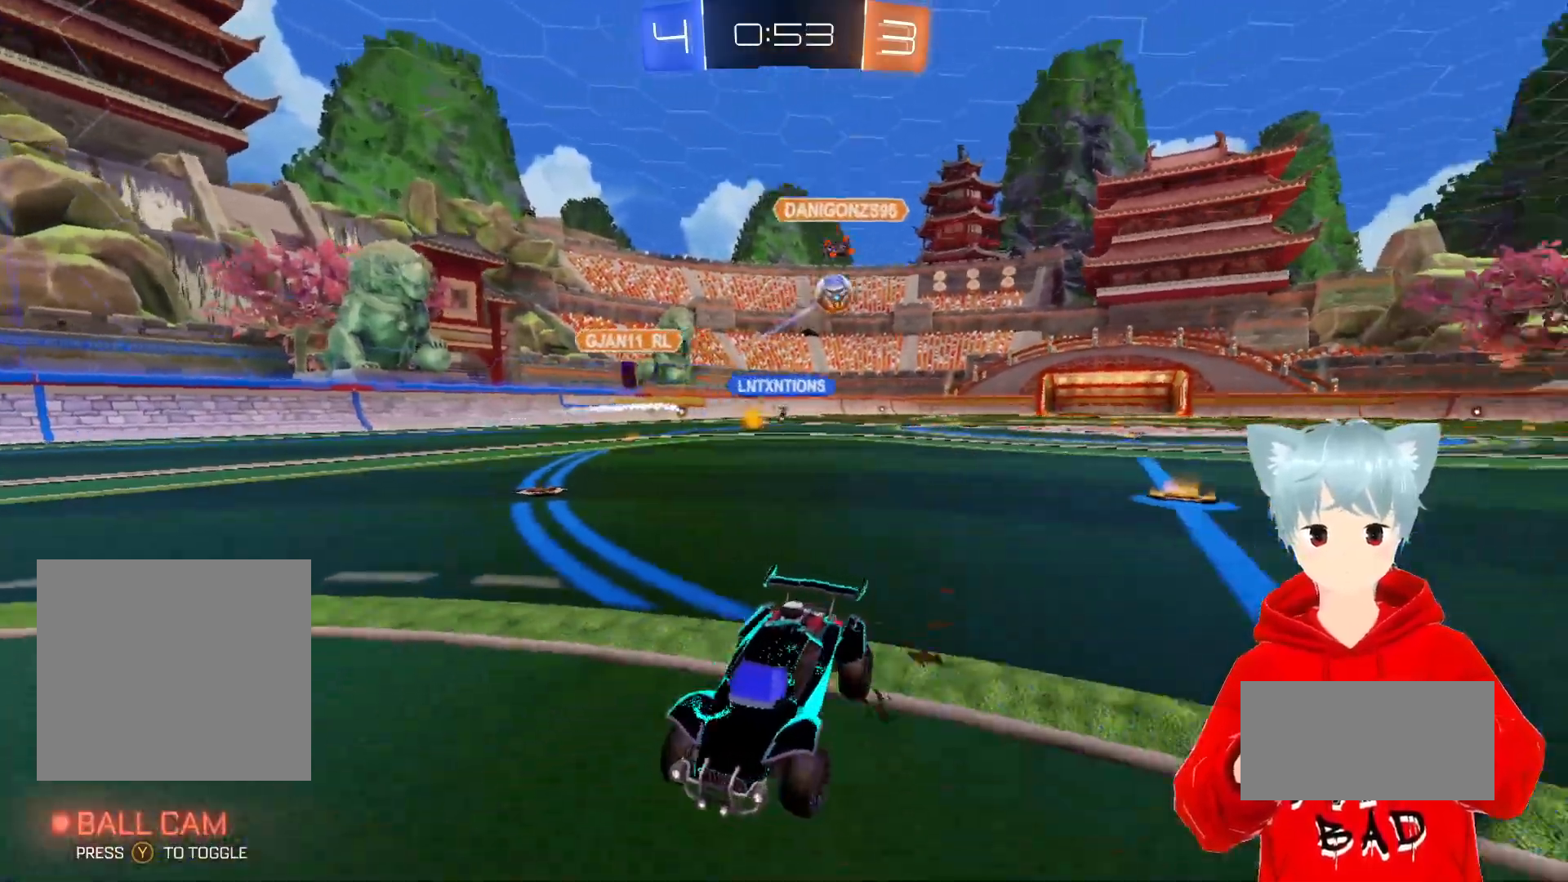
{"buttons": ["R2"], "left_stick": "left", "right_stick": "center", "events": [[200, "left_stick", "up-left"], [500, "left_stick", "left"]]}
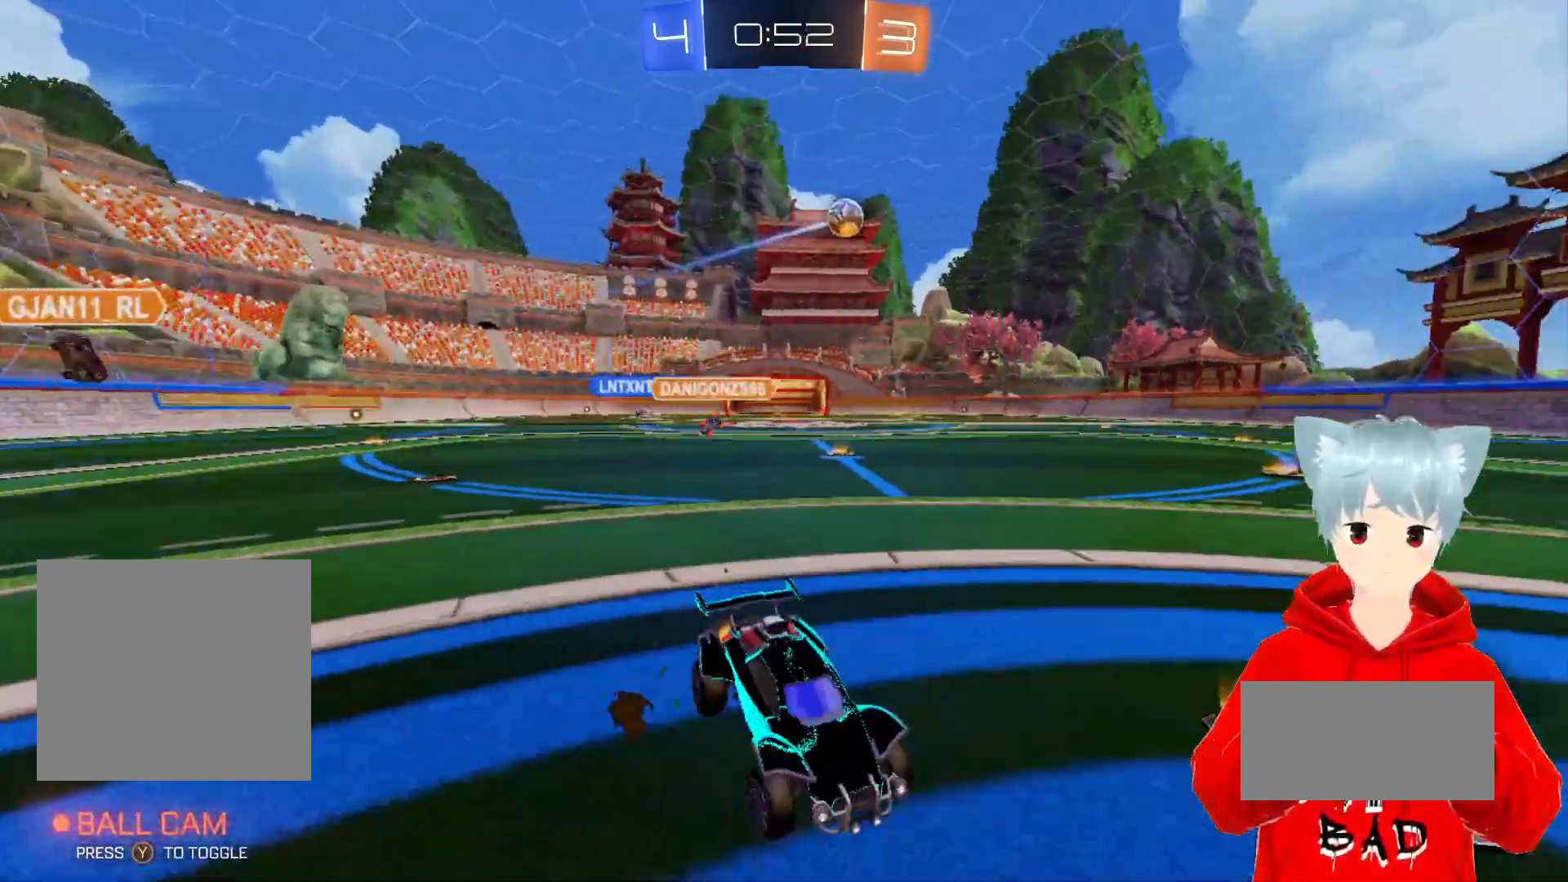
{"buttons": ["A", "R2"], "left_stick": "left", "right_stick": "center", "events": [[133, "A", "down"]]}
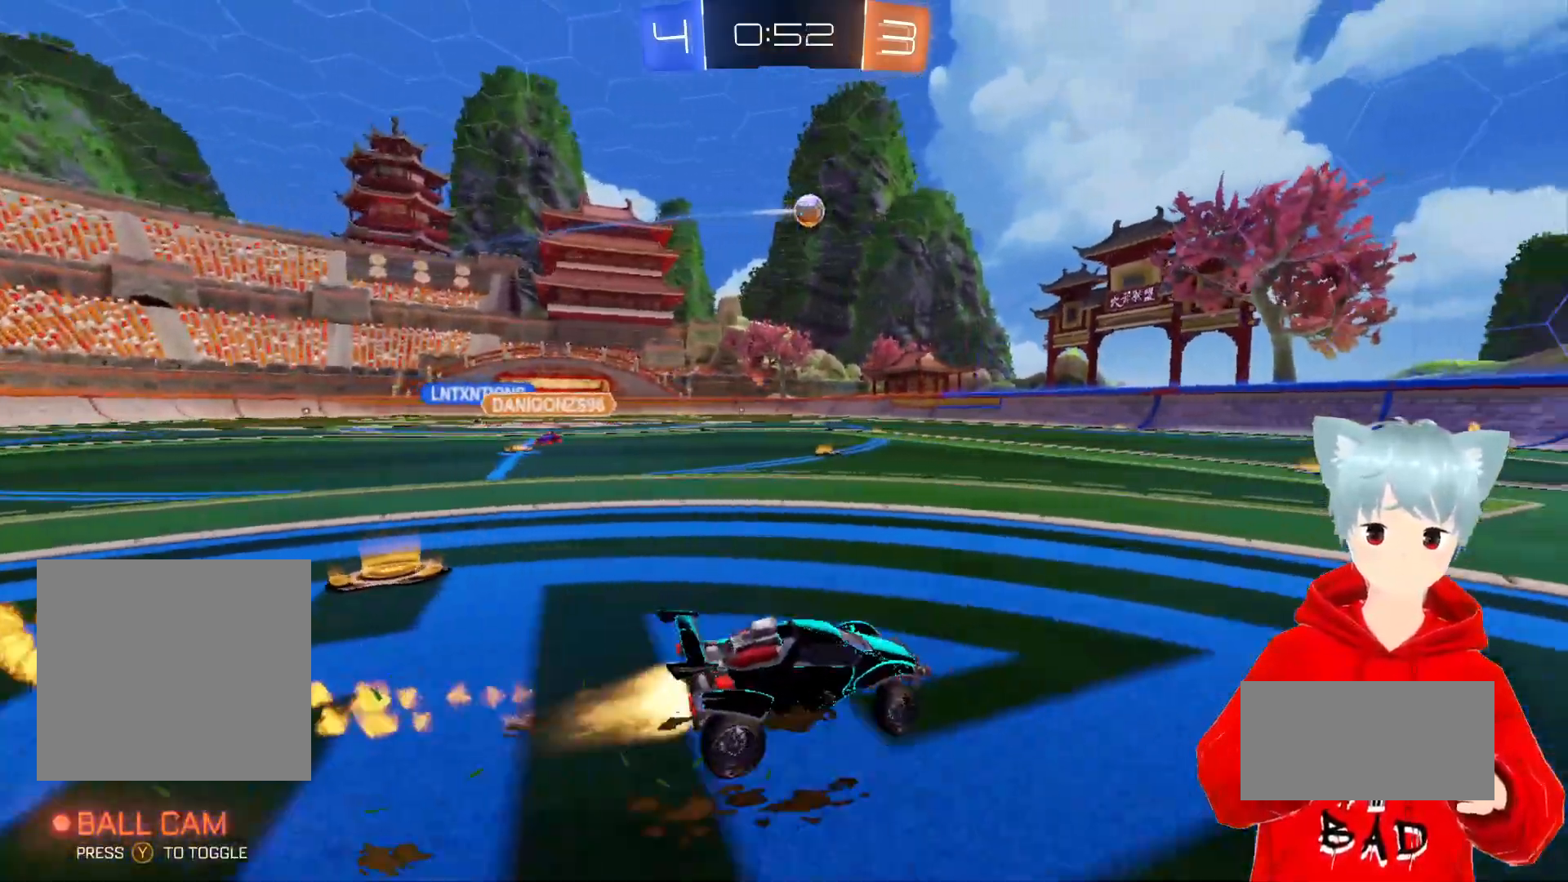
{"buttons": ["A", "R2"], "left_stick": "center", "right_stick": "center", "events": [[150, "left_stick", "center"], [200, "left_stick", "right"], [333, "left_stick", "center"]]}
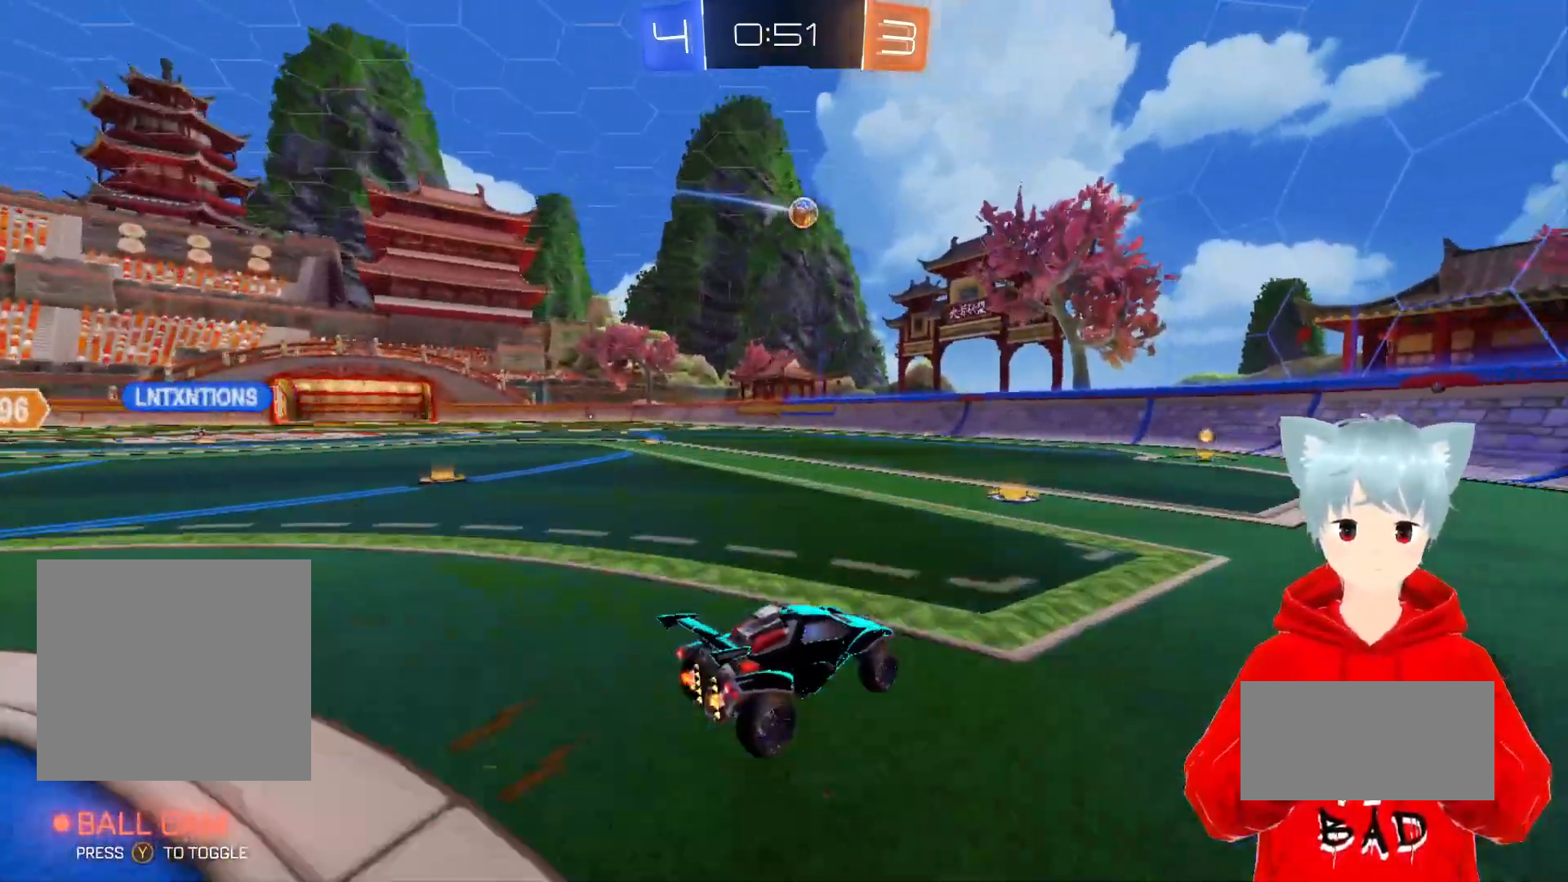
{"buttons": ["R2"], "left_stick": "center", "right_stick": "center", "events": [[167, "left_stick", "left"], [283, "left_stick", "center"], [400, "A", "up"]]}
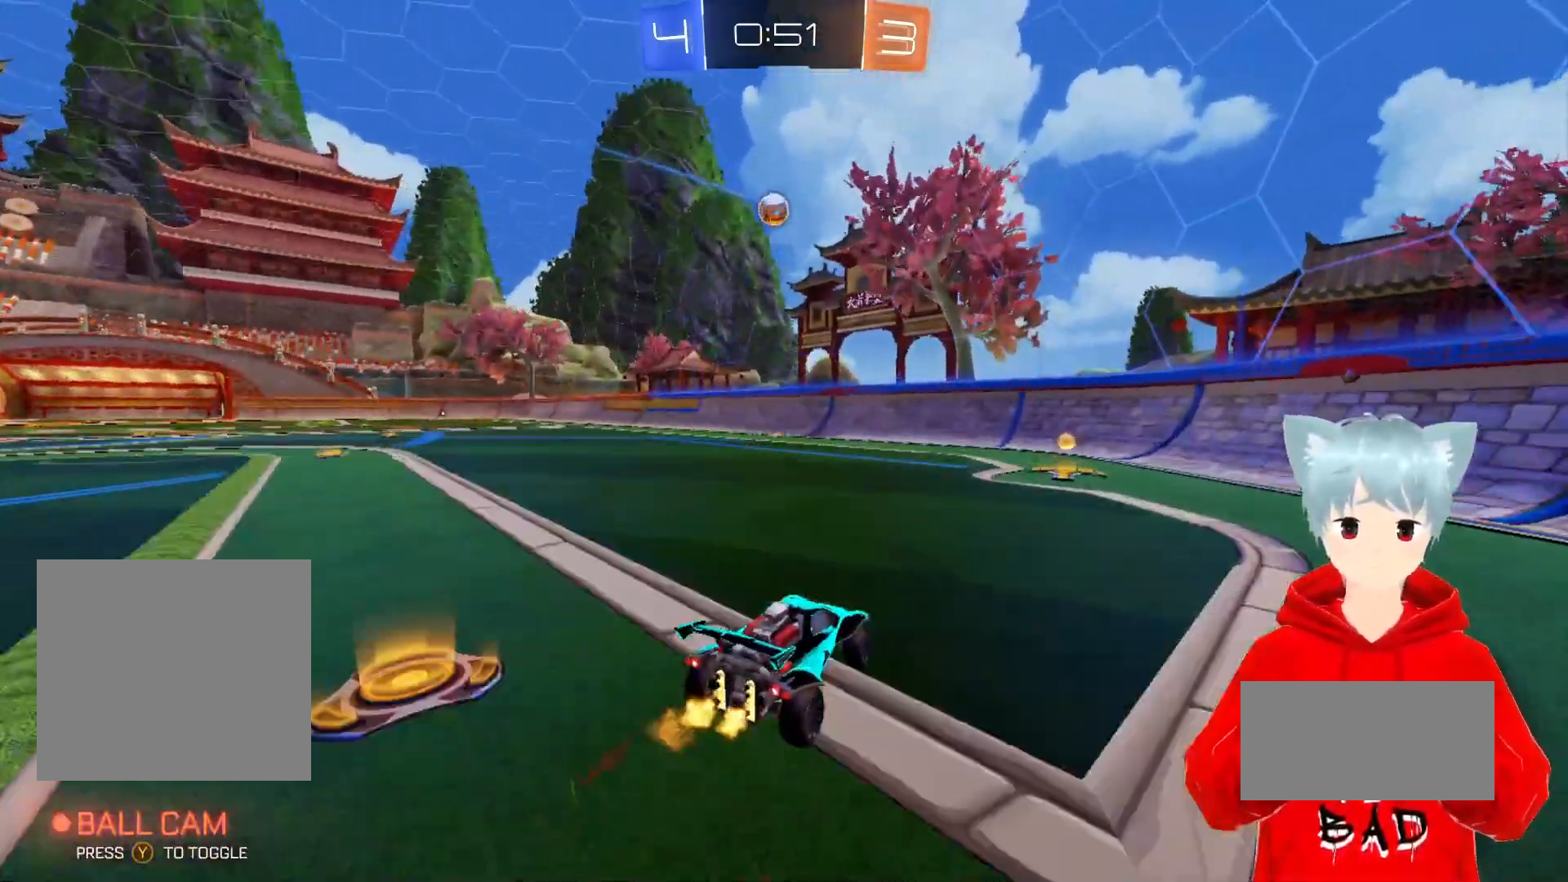
{"buttons": ["L1", "R2"], "left_stick": "right", "right_stick": "center", "events": [[233, "left_stick", "right"], [283, "L1", "down"]]}
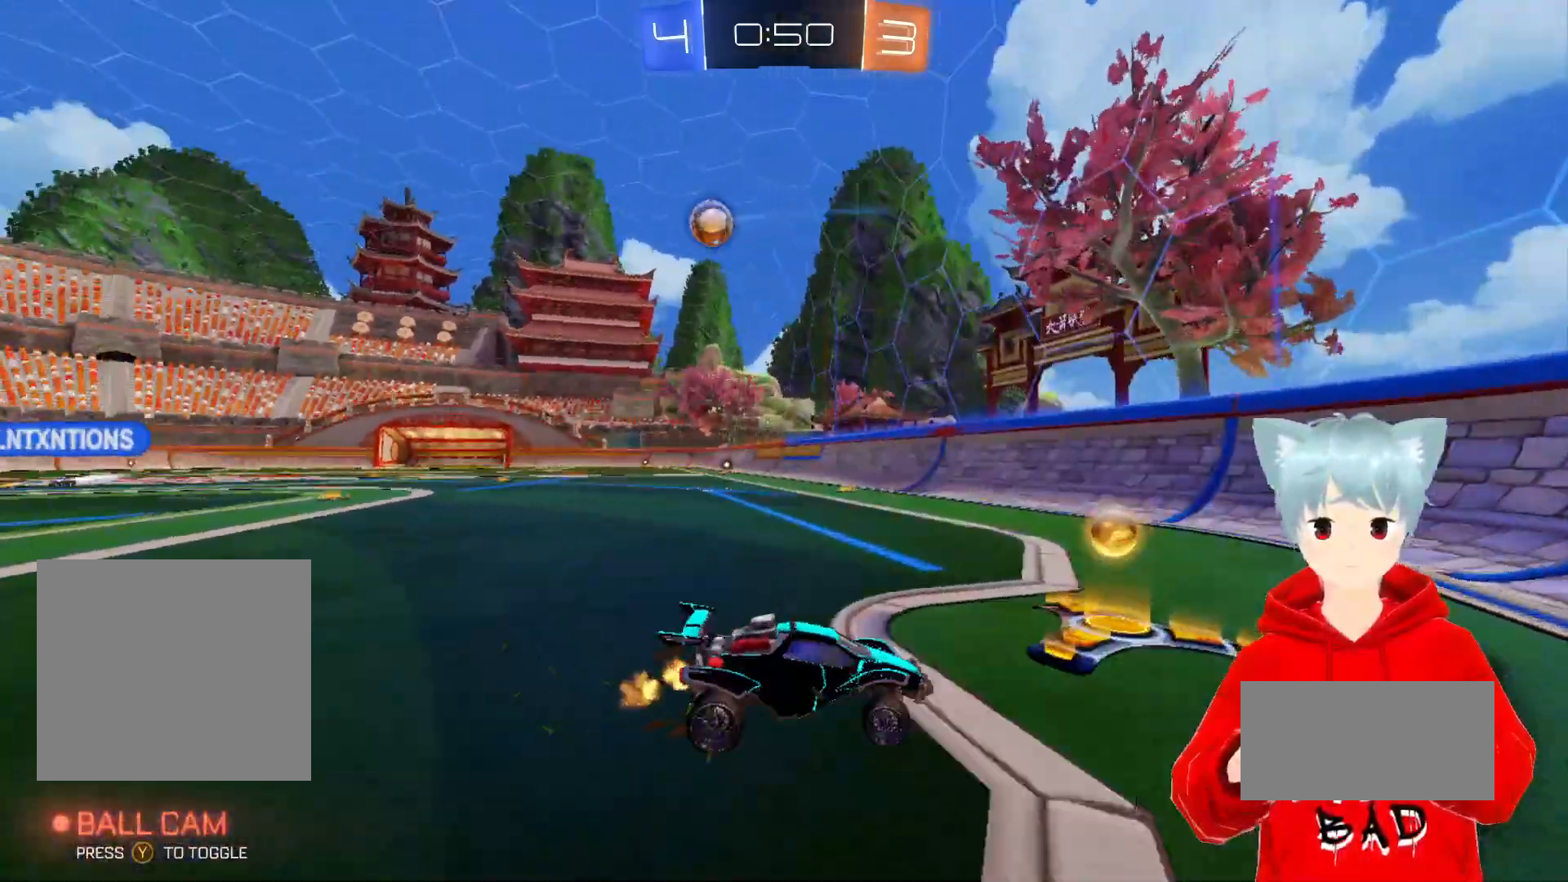
{"buttons": ["A", "R2"], "left_stick": "right", "right_stick": "center", "events": [[100, "L1", "up"], [217, "A", "down"]]}
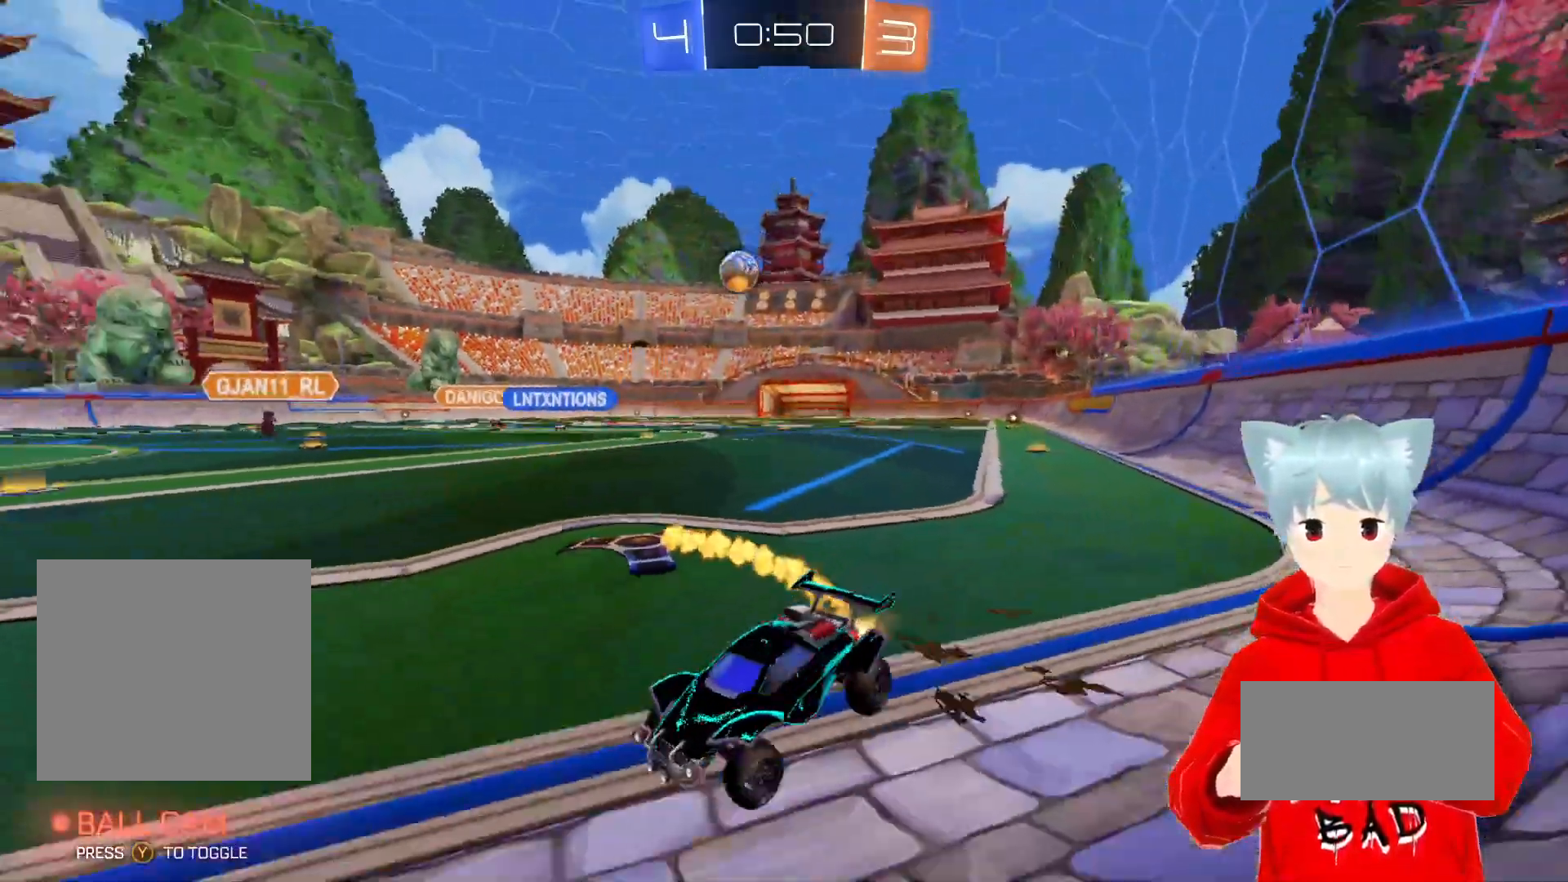
{"buttons": ["A", "R2"], "left_stick": "center", "right_stick": "center", "events": [[367, "left_stick", "center"]]}
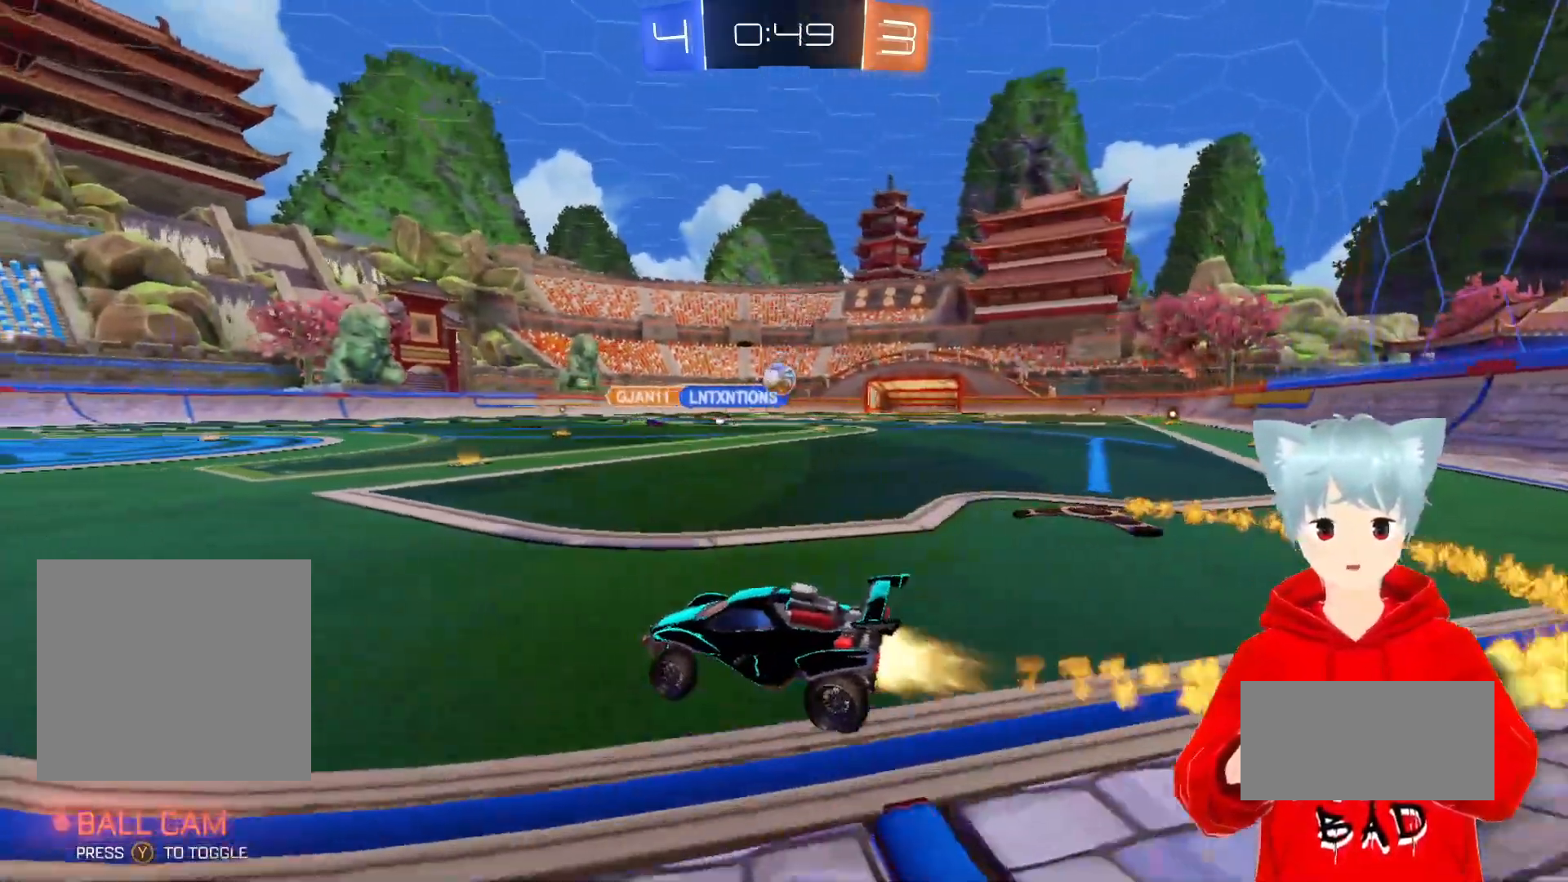
{"buttons": ["R2"], "left_stick": "center", "right_stick": "center", "events": [[83, "A", "up"]]}
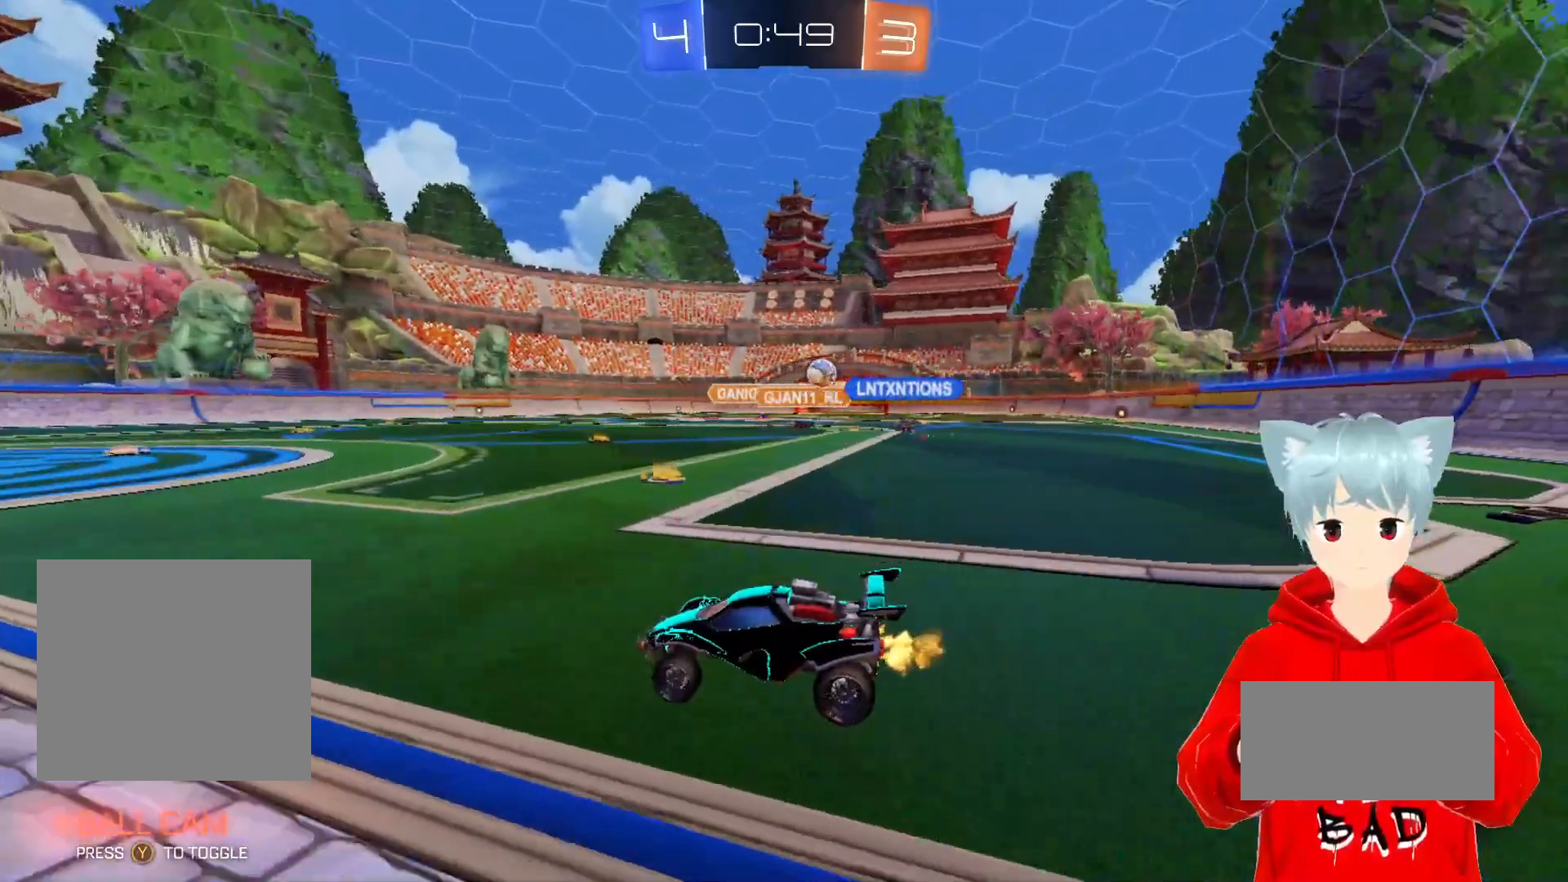
{"buttons": ["A", "R2"], "left_stick": "right", "right_stick": "center", "events": [[17, "left_stick", "right"], [100, "L1", "down"], [267, "L1", "up"], [483, "A", "down"]]}
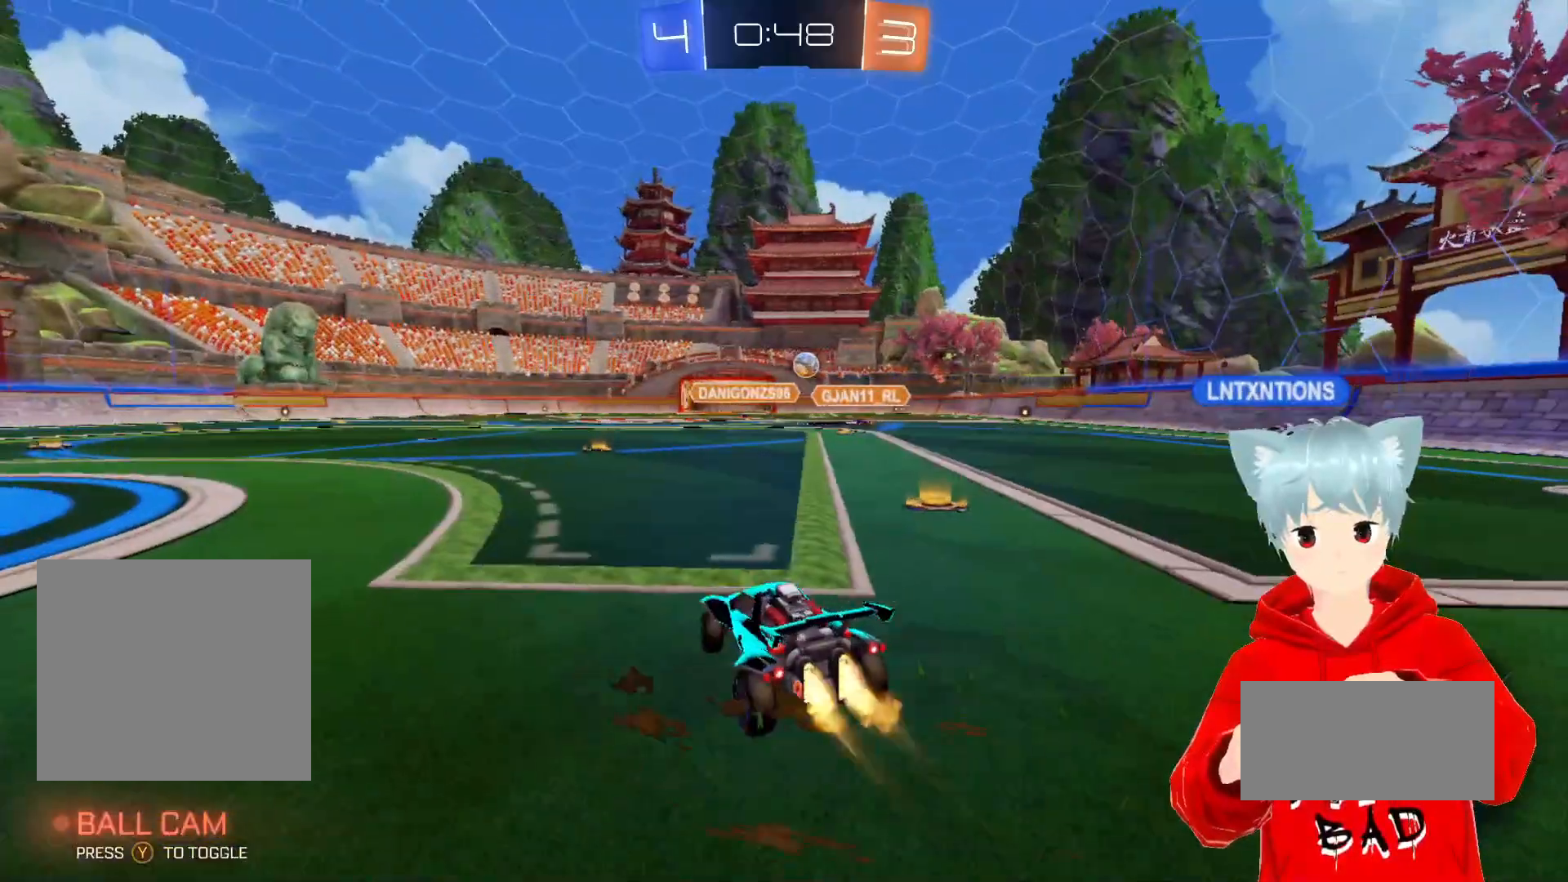
{"buttons": ["A", "R2"], "left_stick": "center", "right_stick": "center", "events": [[183, "left_stick", "center"]]}
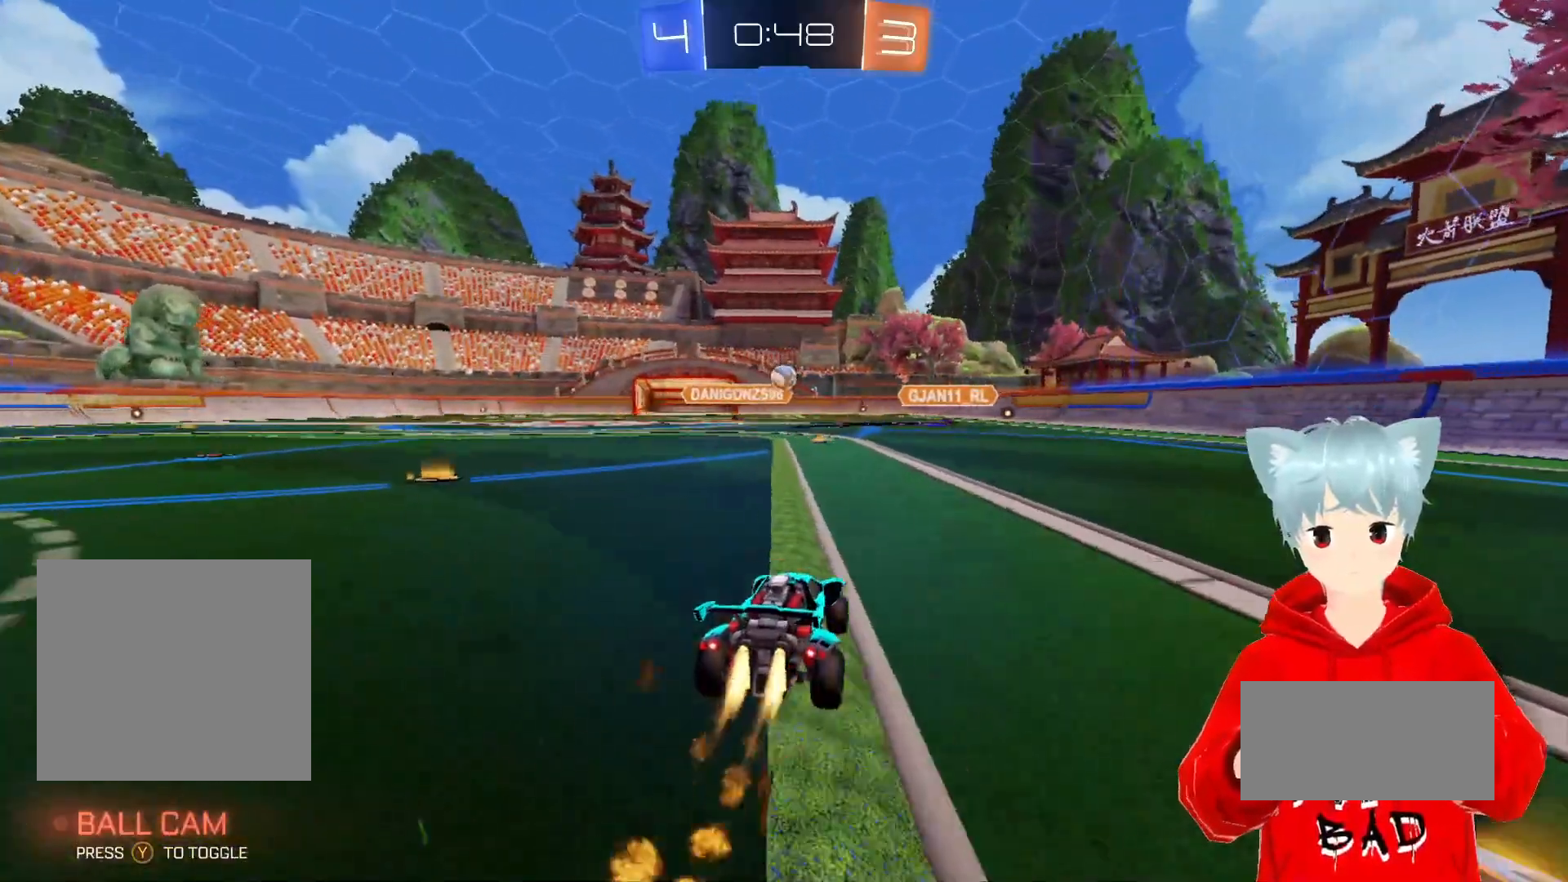
{"buttons": ["L1"], "left_stick": "left", "right_stick": "center", "events": [[100, "left_stick", "left"], [117, "A", "up"], [167, "R2", "up"], [367, "L1", "down"]]}
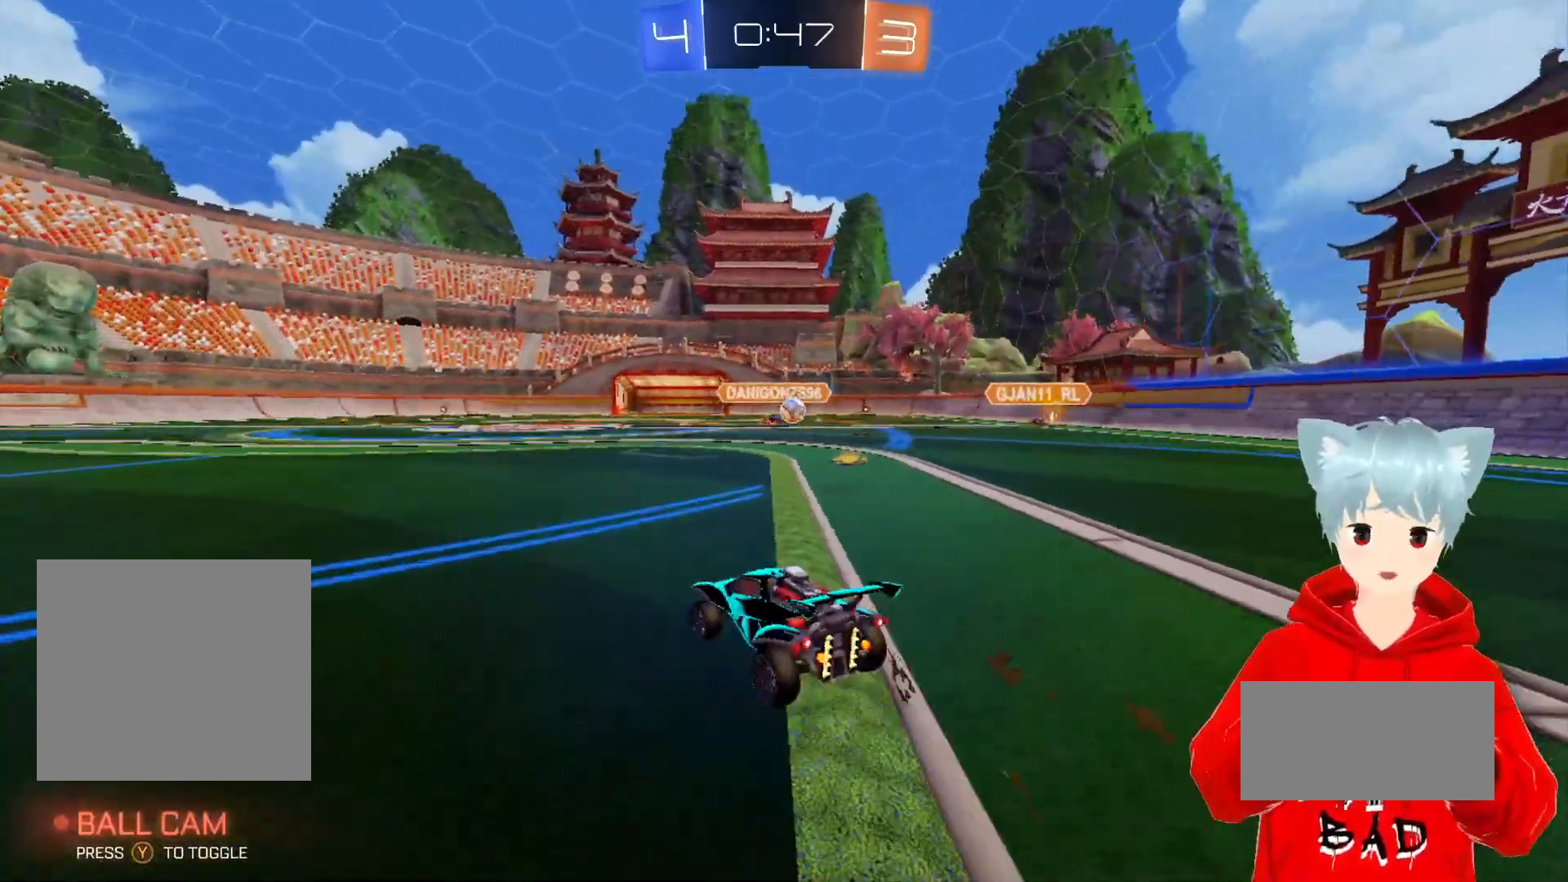
{"buttons": ["R2"], "left_stick": "left", "right_stick": "center", "events": [[17, "L1", "up"], [117, "R2", "down"]]}
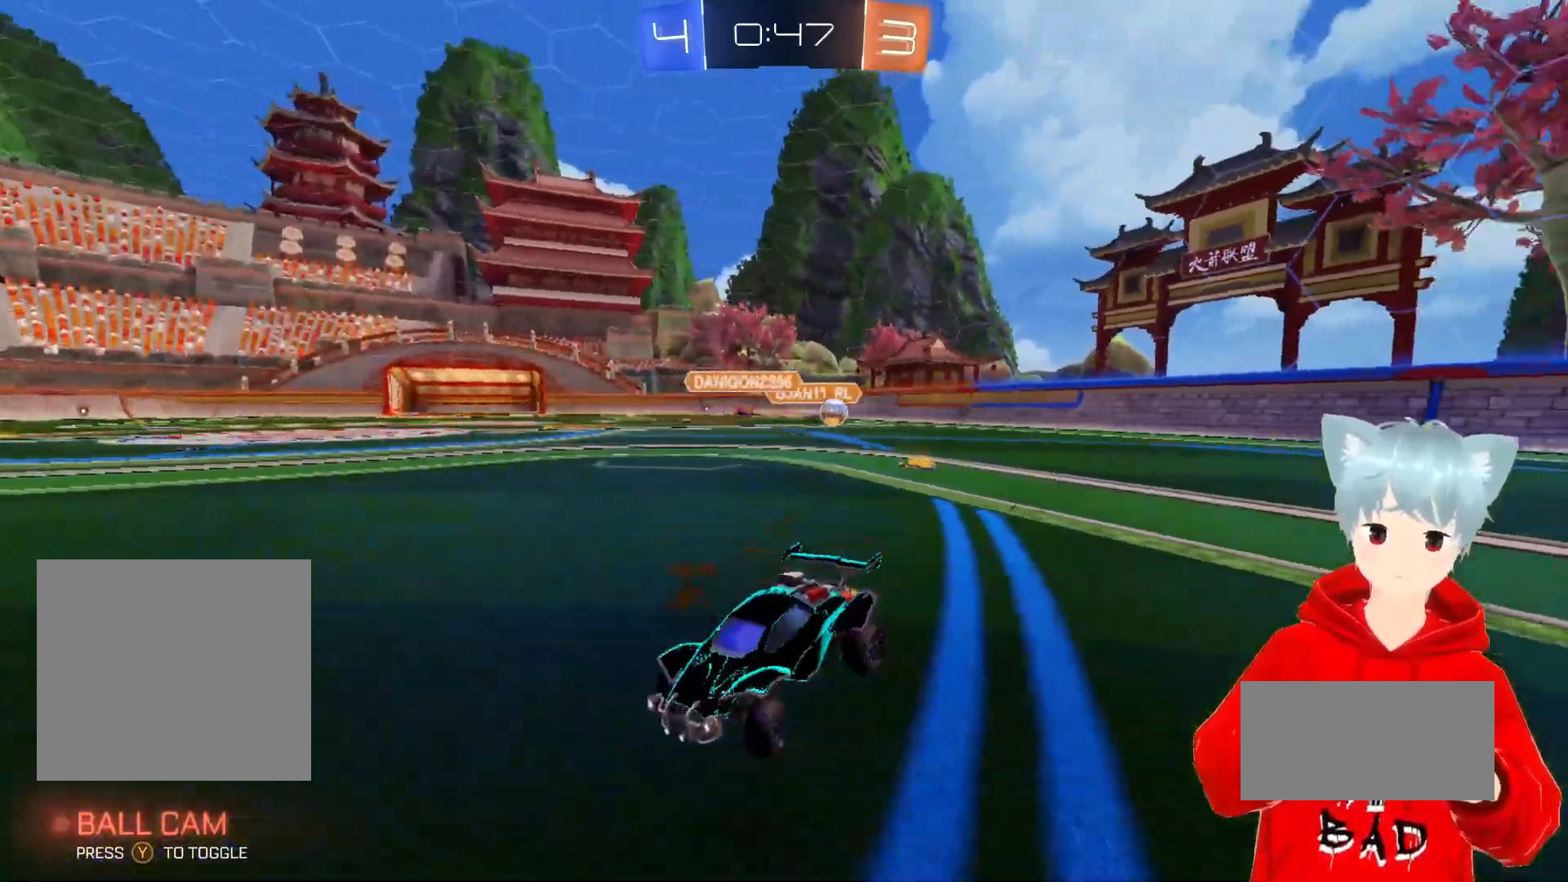
{"buttons": ["R2"], "left_stick": "left", "right_stick": "center", "events": []}
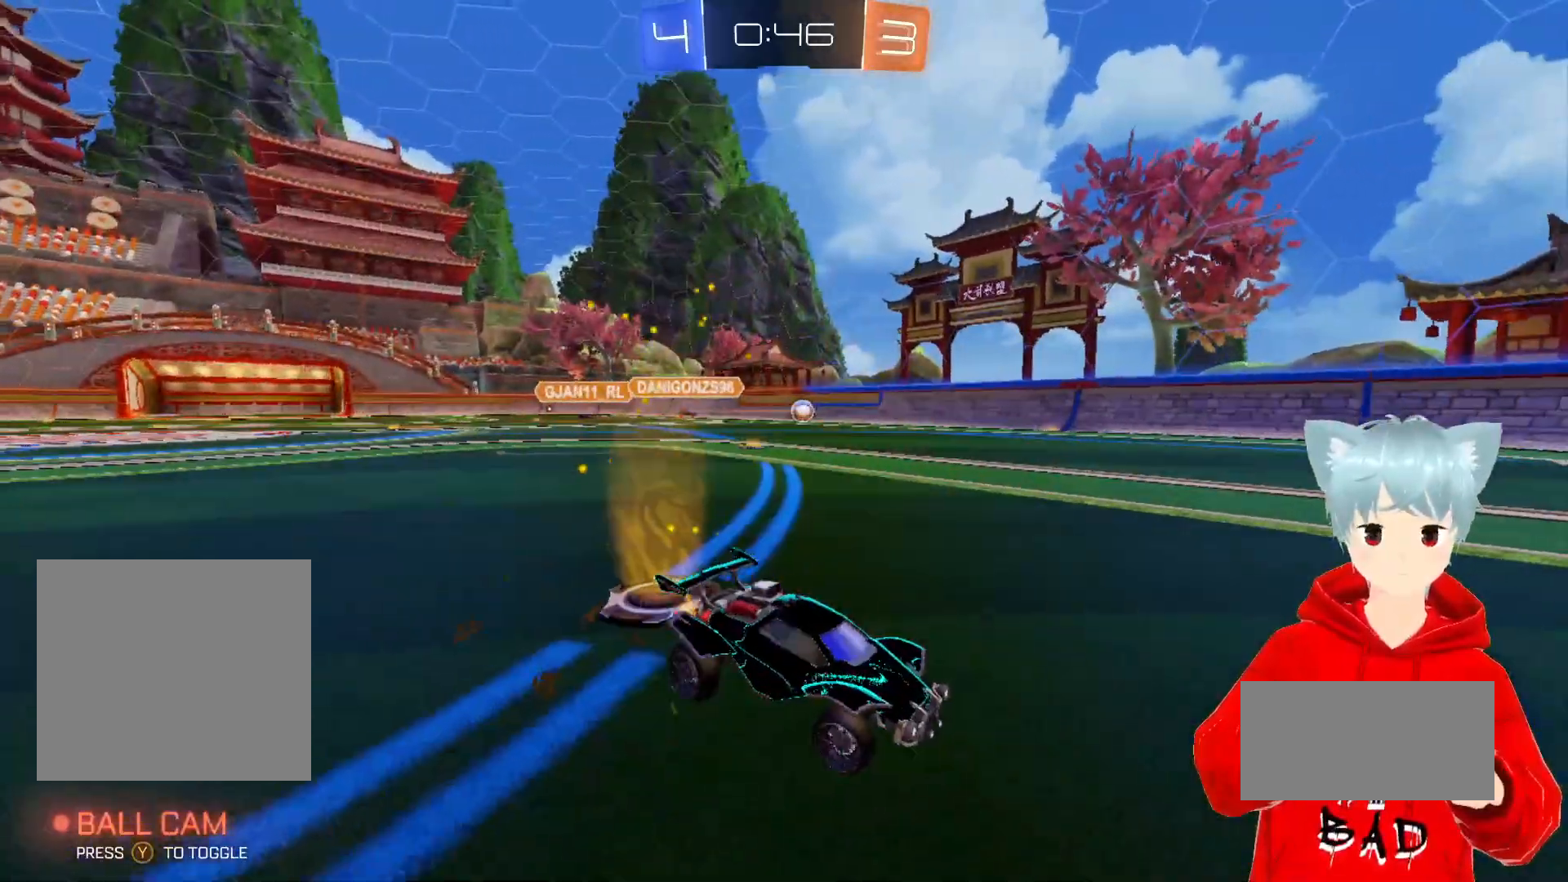
{"buttons": [], "left_stick": "up-left", "right_stick": "center", "events": [[300, "left_stick", "up-left"], [500, "R2", "up"]]}
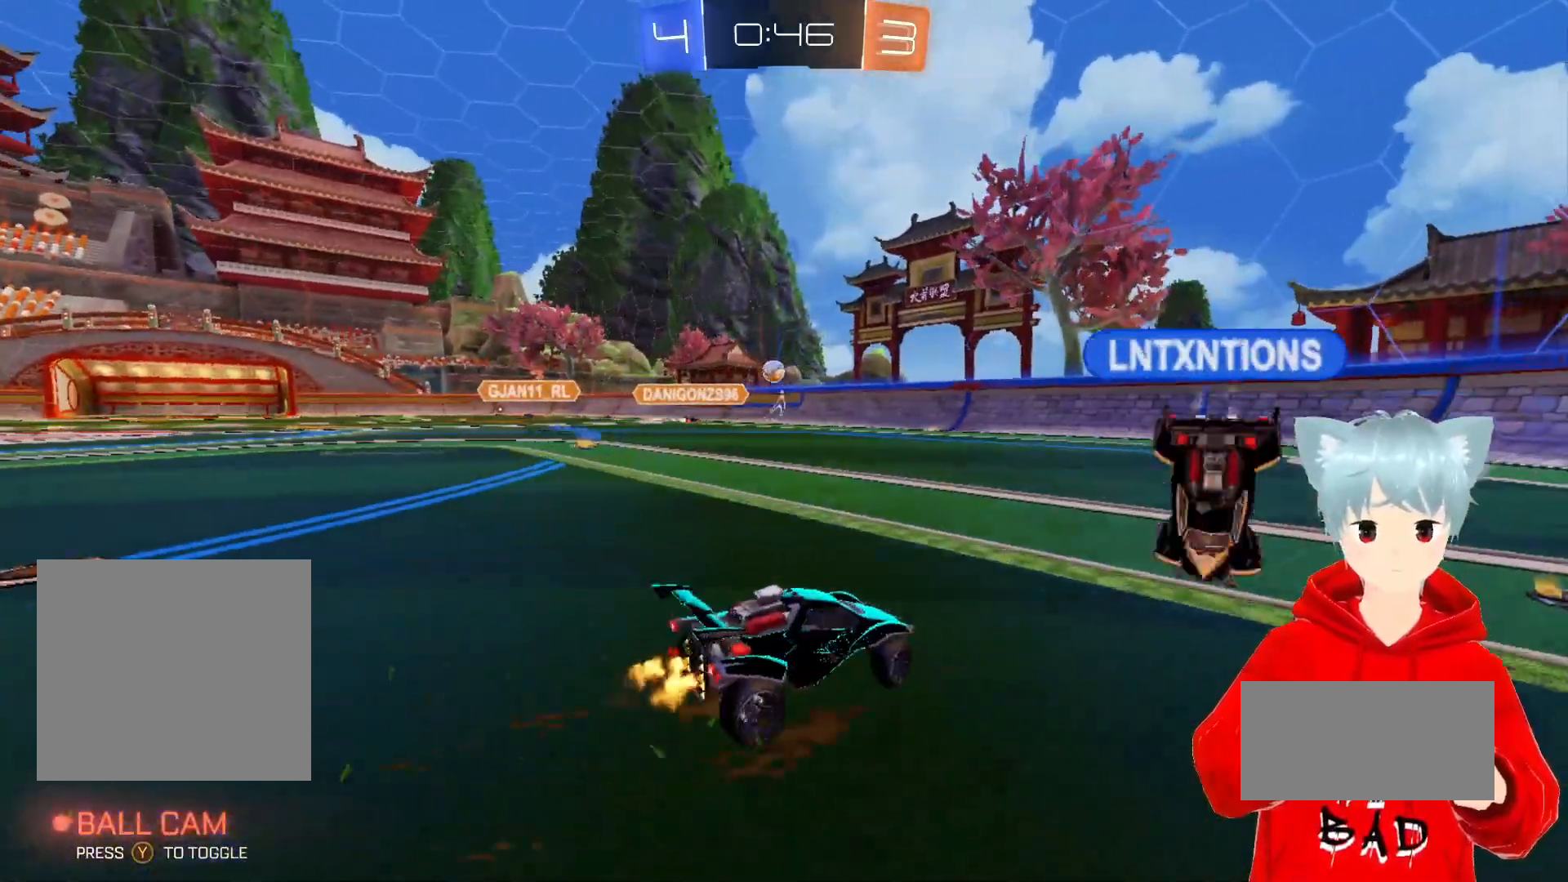
{"buttons": [], "left_stick": "center", "right_stick": "center", "events": [[67, "left_stick", "center"], [150, "left_stick", "right"], [333, "left_stick", "center"]]}
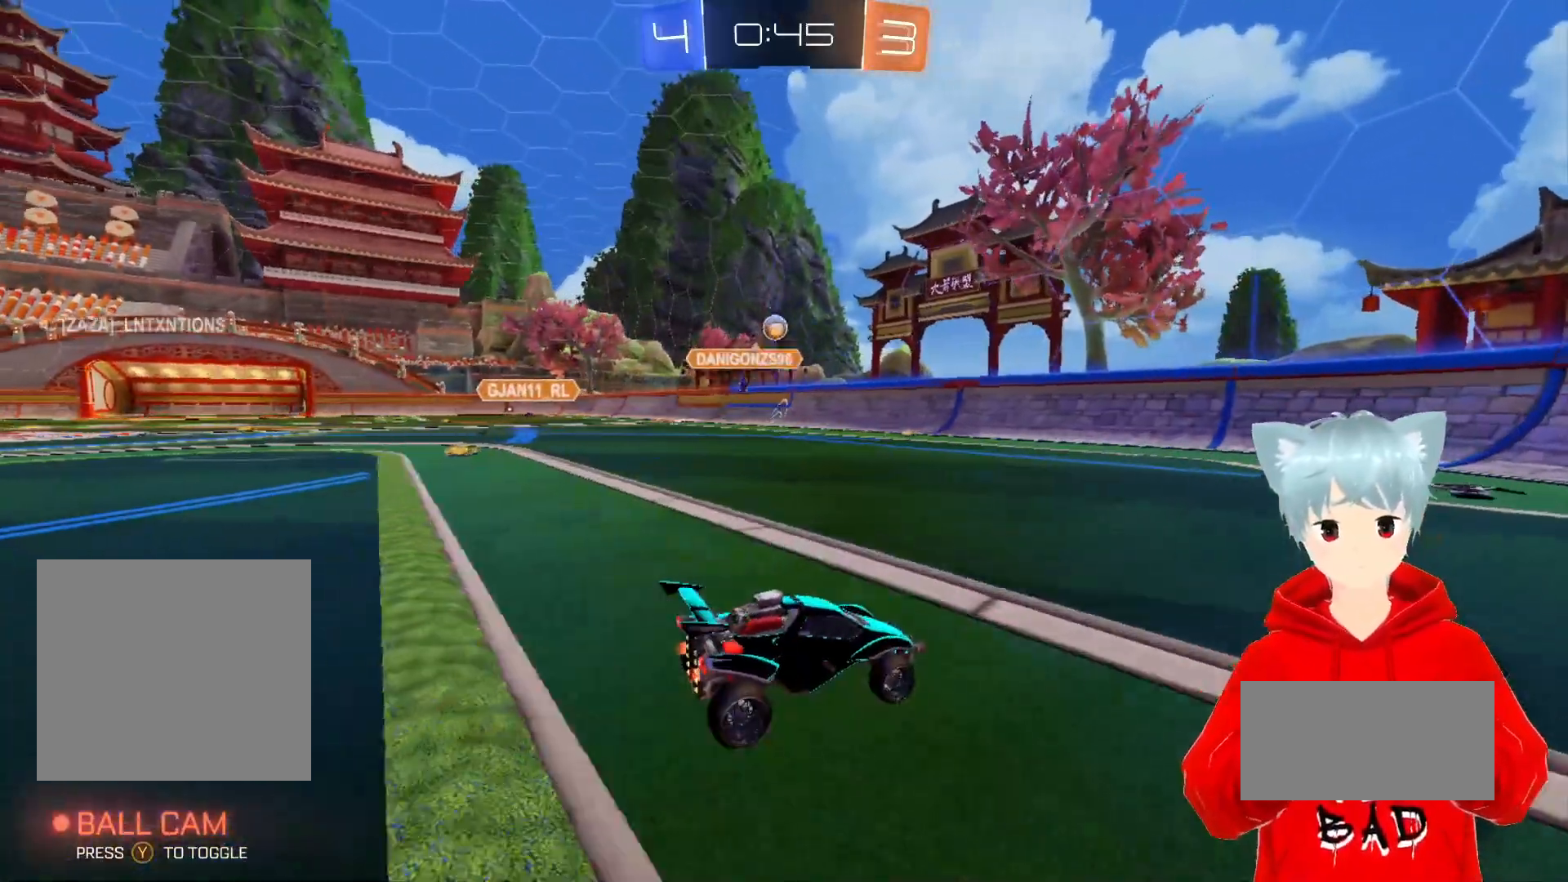
{"buttons": [], "left_stick": "right", "right_stick": "center", "events": [[333, "left_stick", "right"]]}
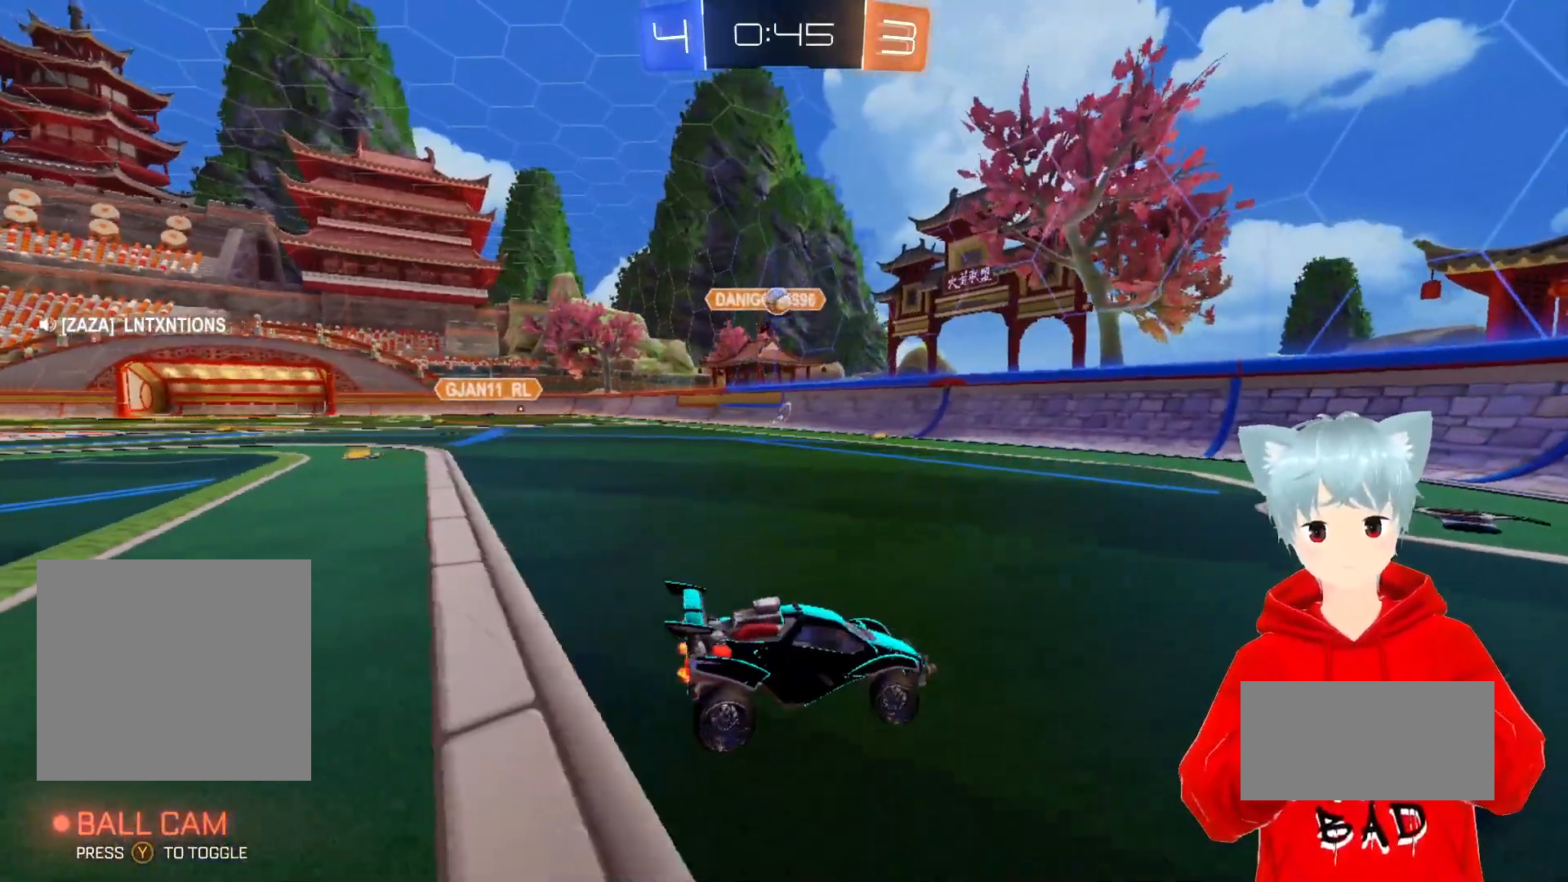
{"buttons": [], "left_stick": "center", "right_stick": "center", "events": [[183, "R2", "down"], [417, "left_stick", "center"], [467, "R2", "up"]]}
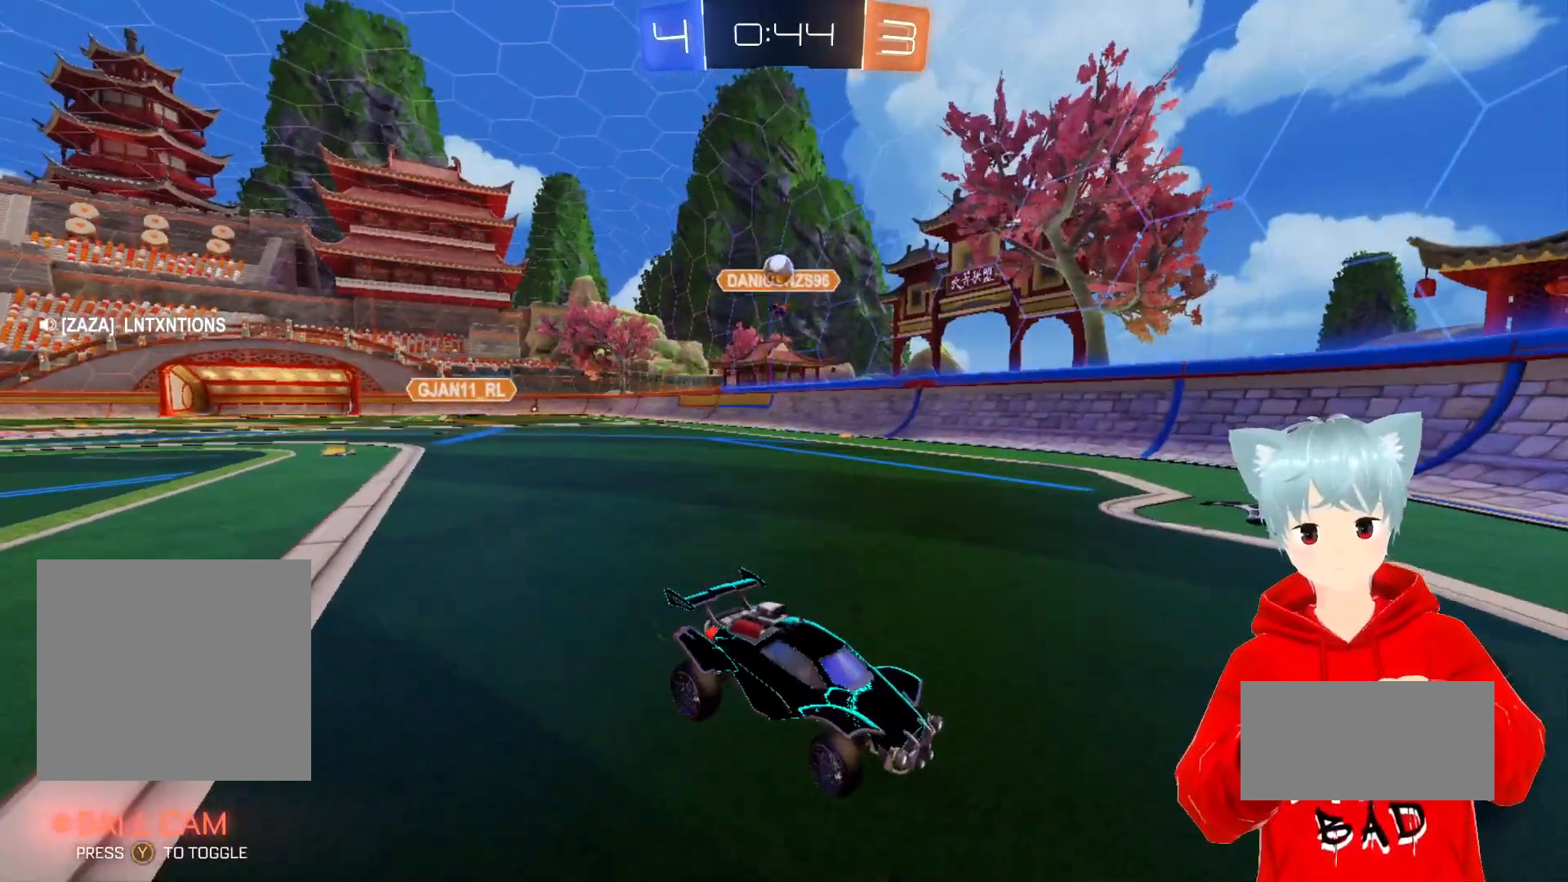
{"buttons": [], "left_stick": "center", "right_stick": "center", "events": [[83, "left_stick", "right"], [217, "left_stick", "center"]]}
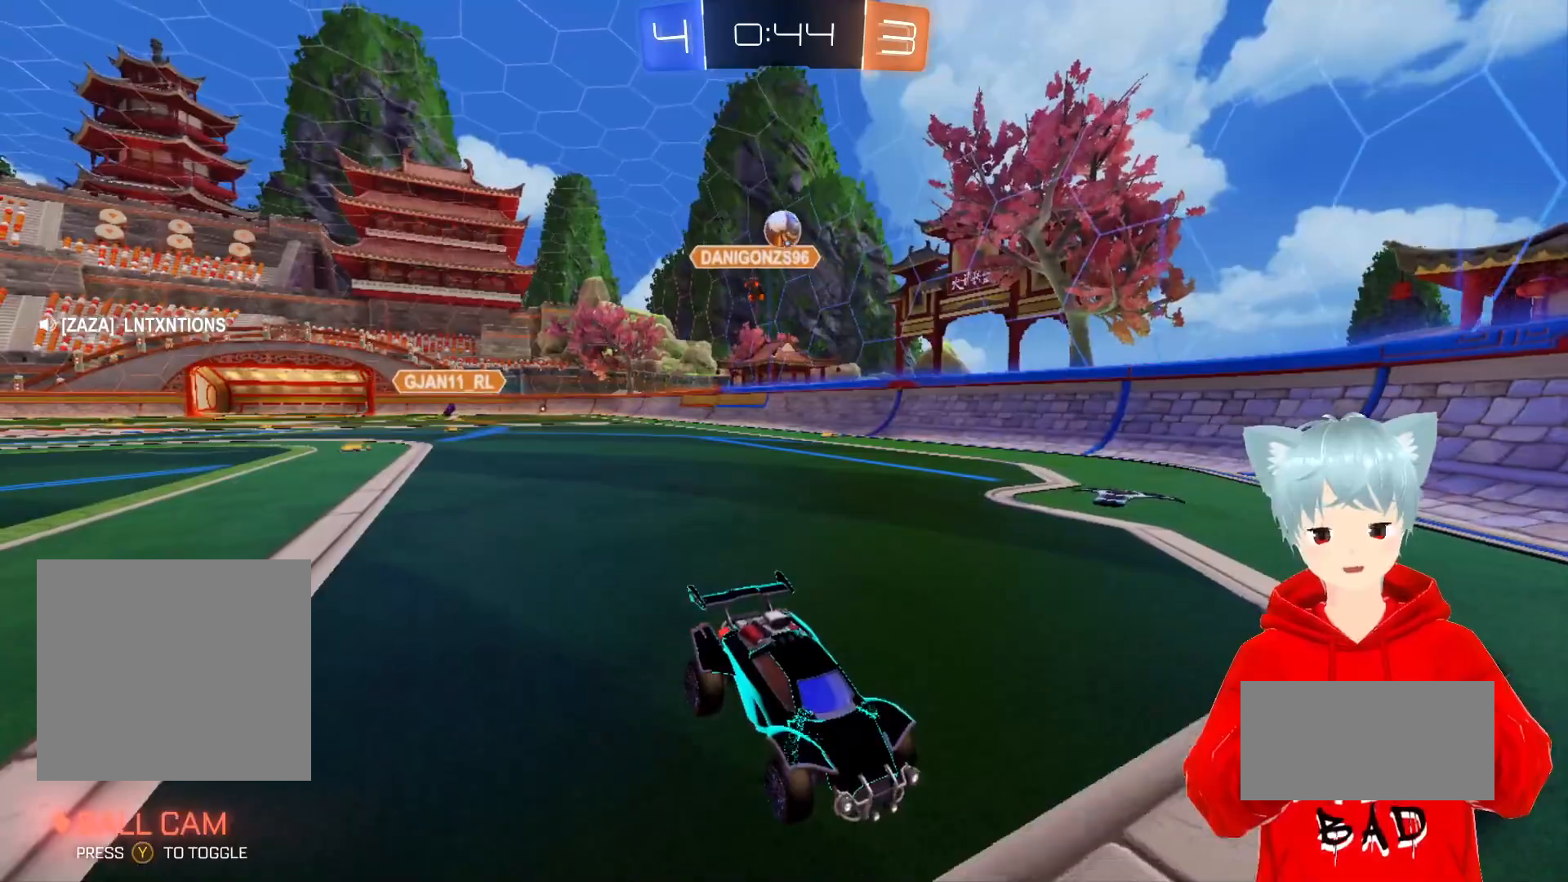
{"buttons": [], "left_stick": "center", "right_stick": "center", "events": []}